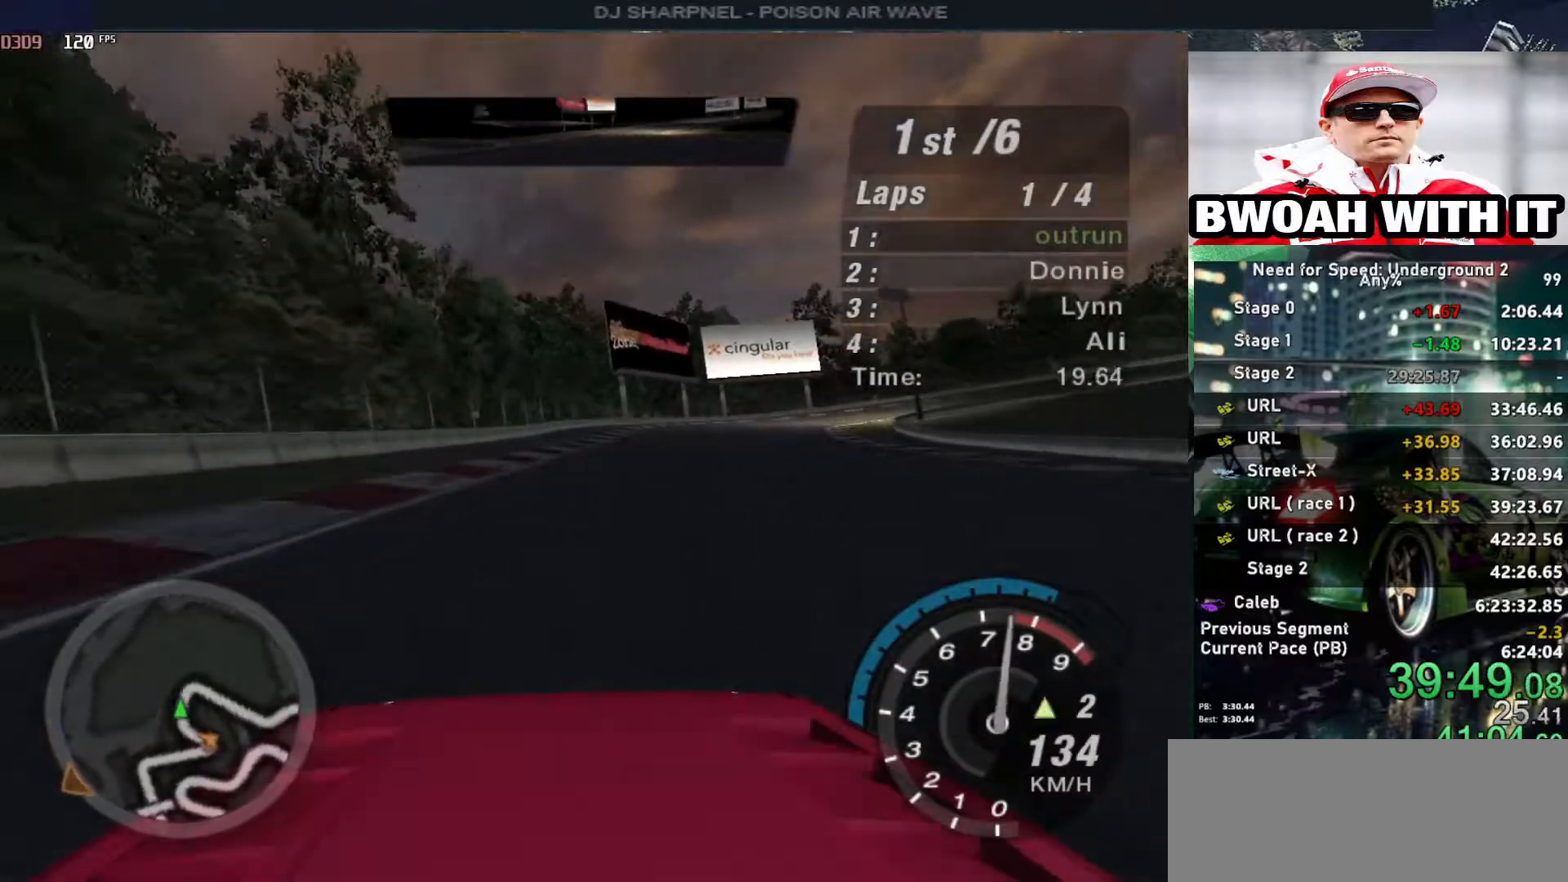
Gameplay with keyboard; each line is a JSON object with the keys held at the frame after it. "events" lists presses ("down") and releases ("up") of "alt", "ctrl", "down", "escape", "left", "r", "return", "right", "shift", "space", "super", "t", "tab", "u" and "up" between this image and that frame as [ms after this image, input, new state], when the widget could be followed in between. No other keys are recorded. Mouse input is not recorded.
{"keys": ["up"], "events": [[233, "right", "down"], [367, "right", "up"]]}
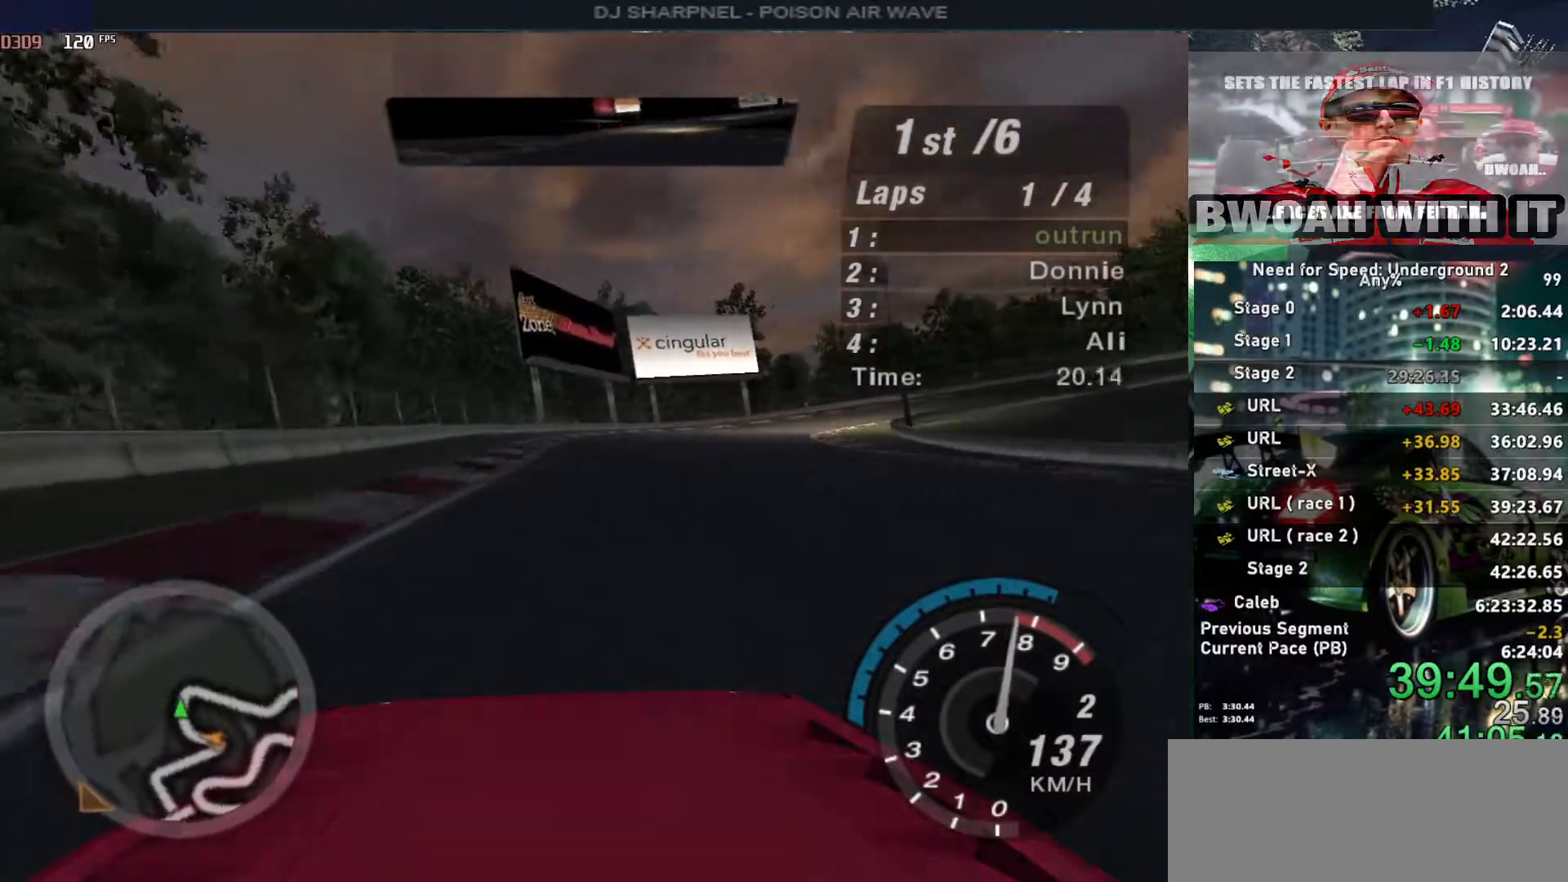
{"keys": ["up"], "events": [[67, "right", "down"], [217, "right", "up"], [383, "right", "down"], [483, "right", "up"]]}
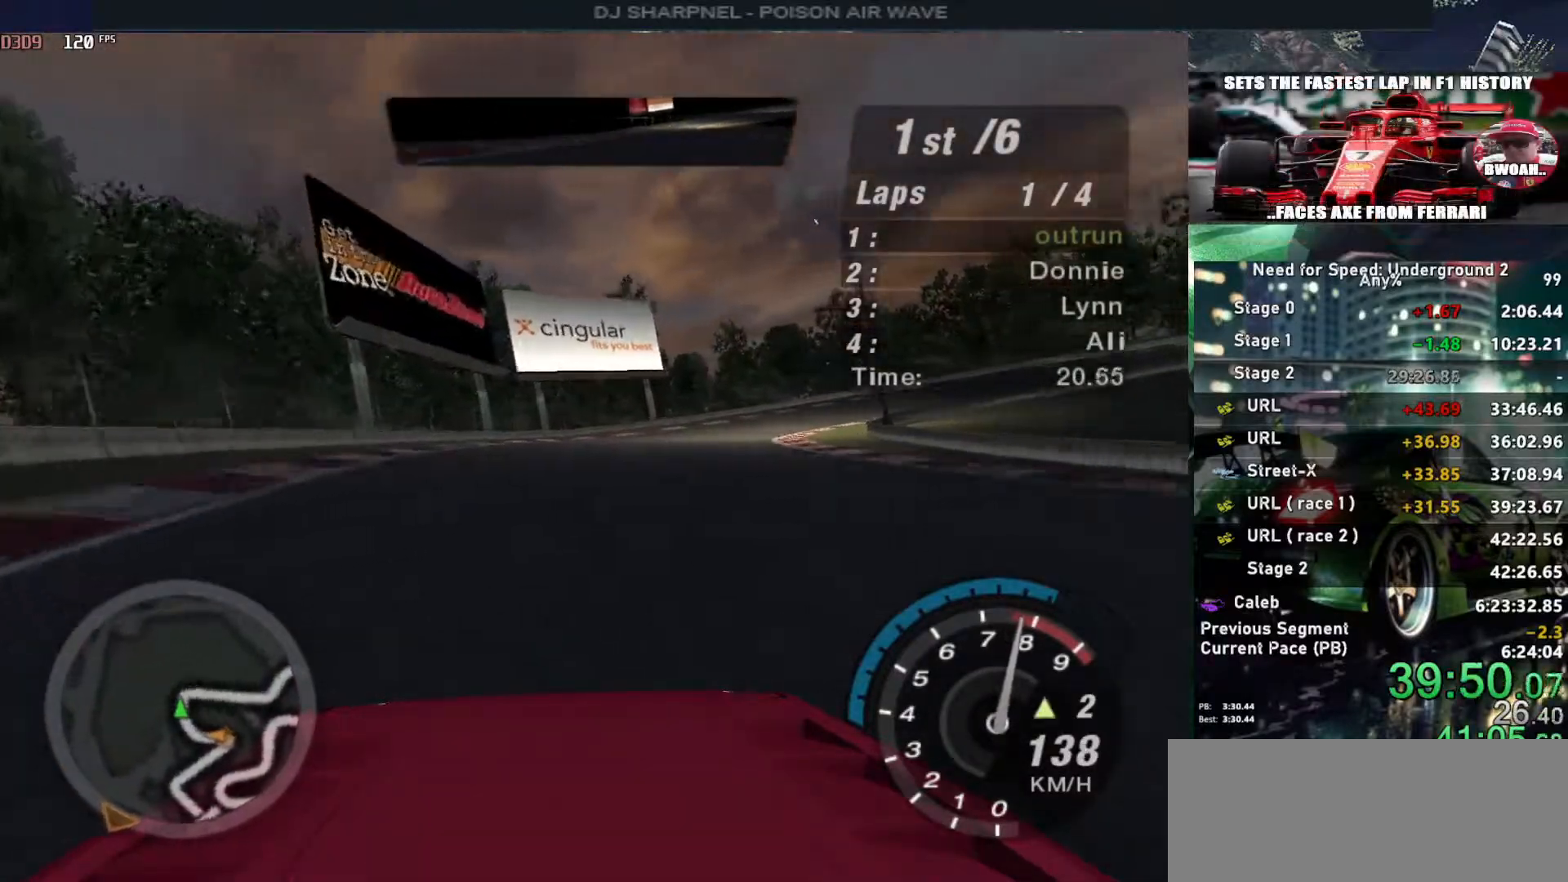
{"keys": ["up"], "events": [[33, "right", "down"], [67, "shift", "down"], [133, "right", "up"], [167, "shift", "up"], [317, "right", "down"], [500, "right", "up"]]}
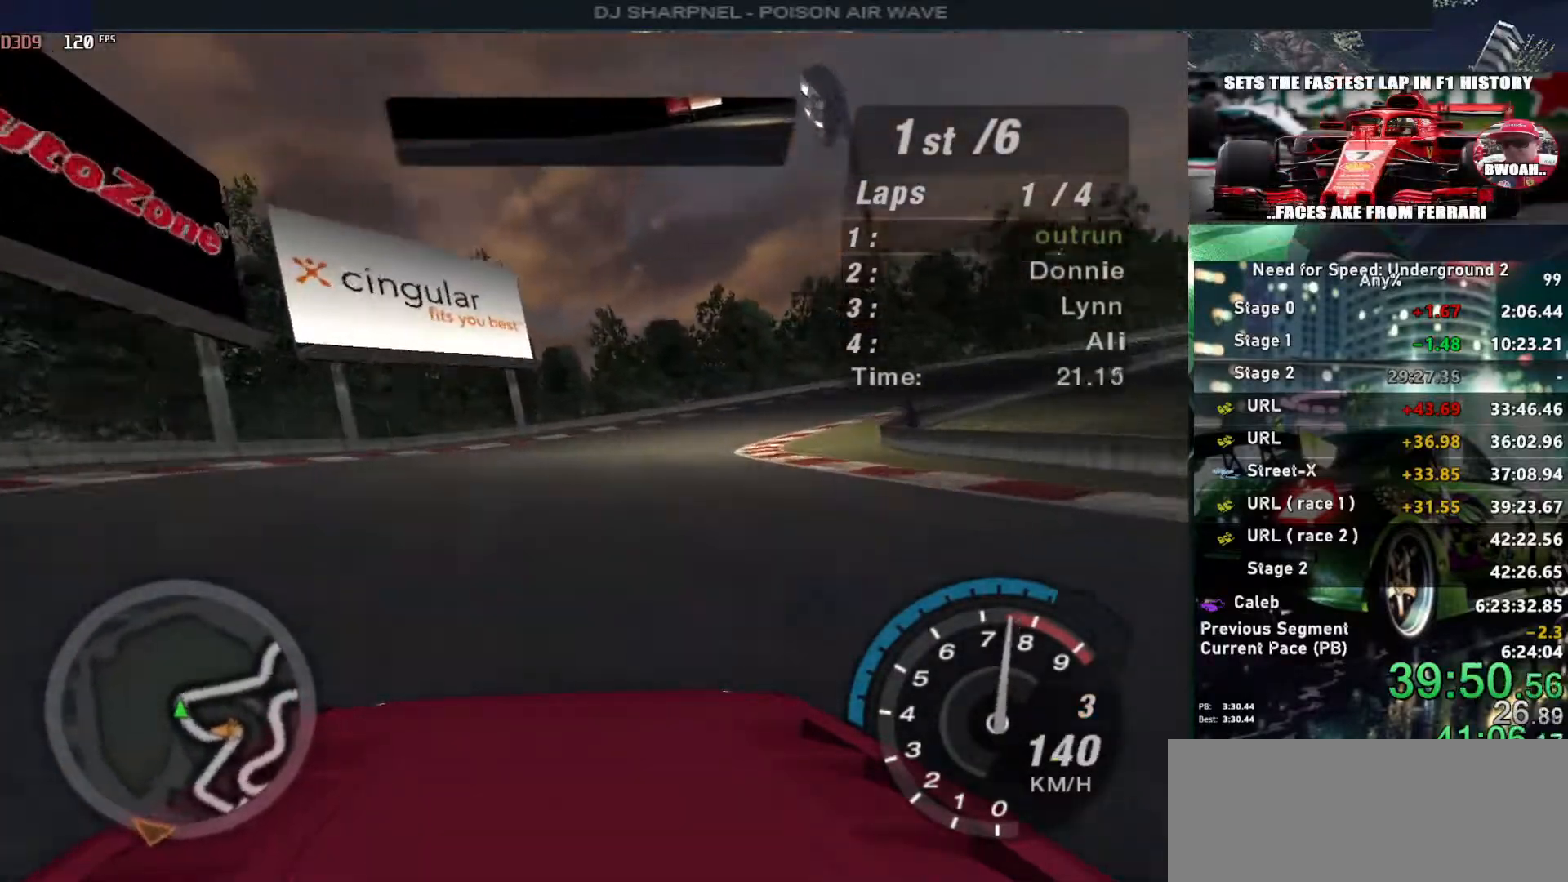
{"keys": ["right", "up"], "events": [[83, "right", "down"], [333, "right", "up"], [417, "right", "down"]]}
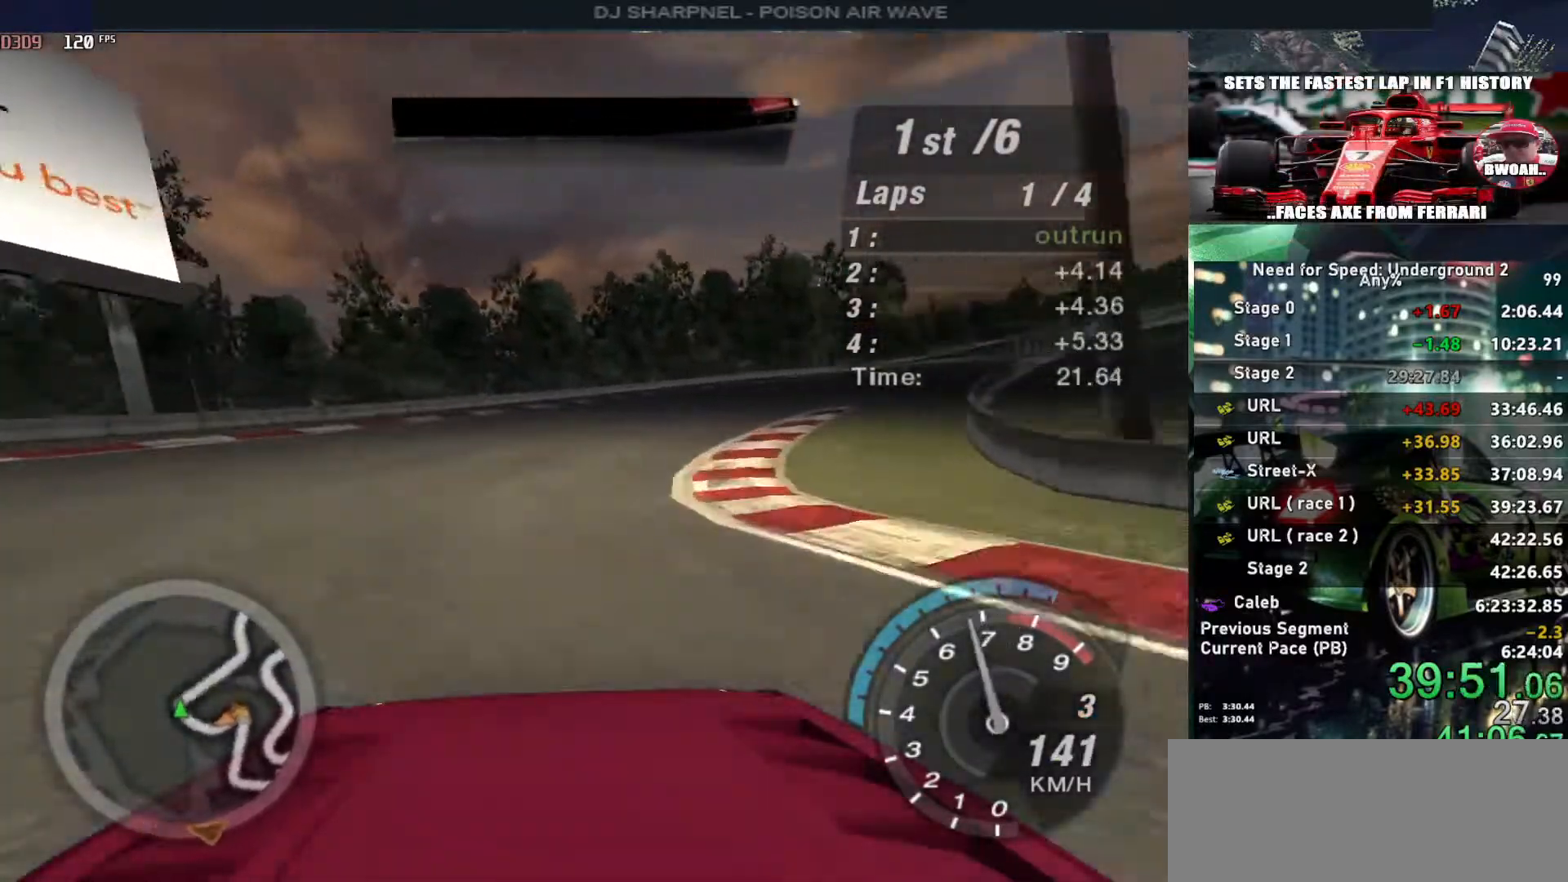
{"keys": ["right", "up"], "events": [[67, "right", "up"], [150, "right", "down"], [300, "right", "up"], [483, "right", "down"]]}
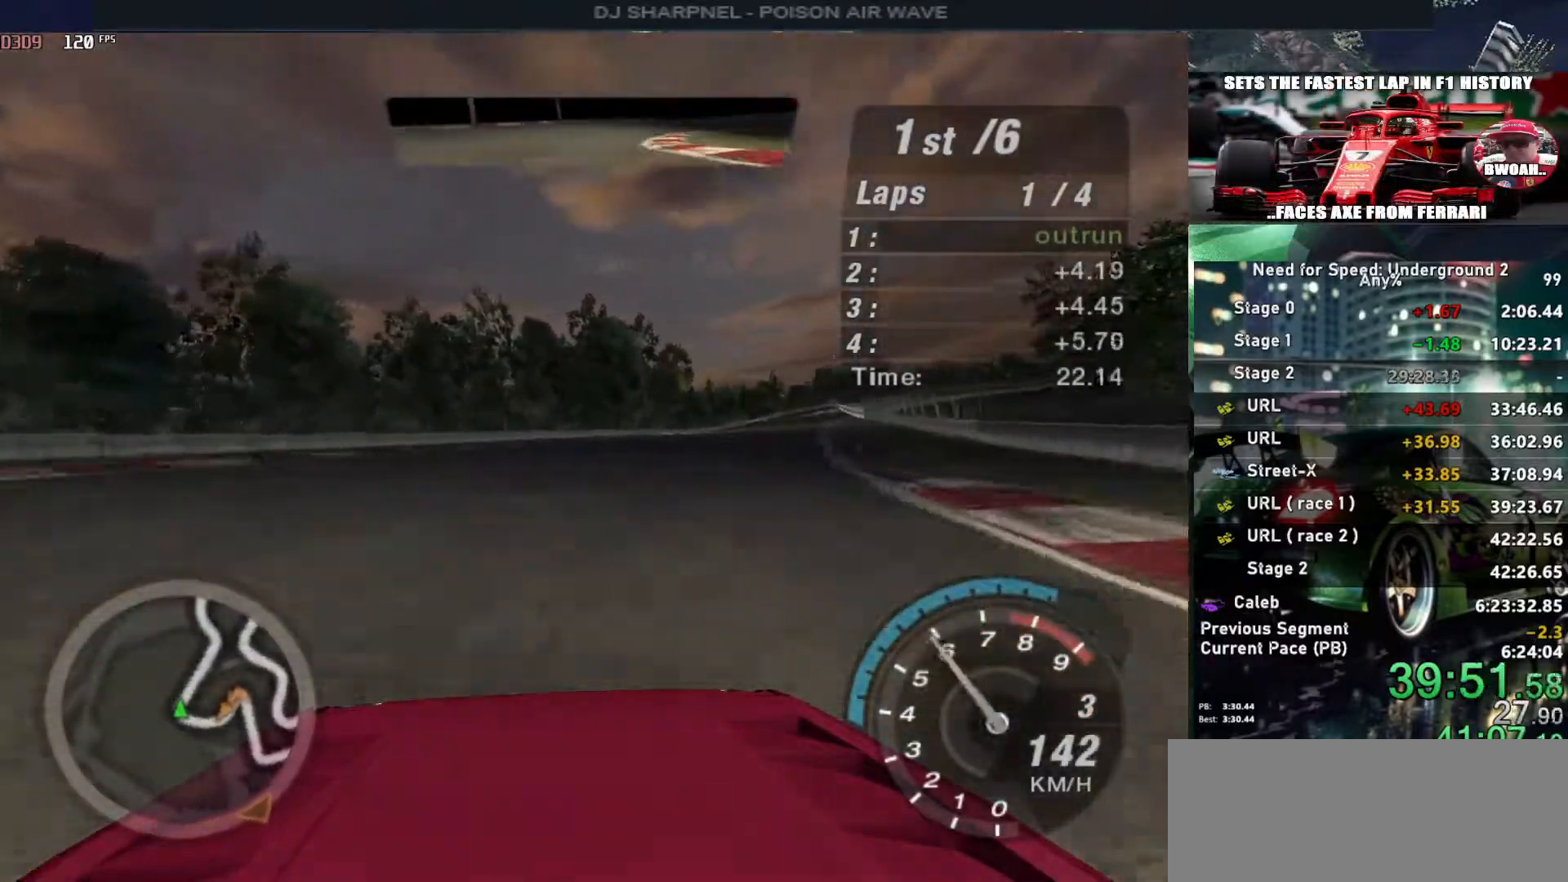
{"keys": ["up"], "events": [[133, "right", "up"], [217, "right", "down"], [317, "right", "up"]]}
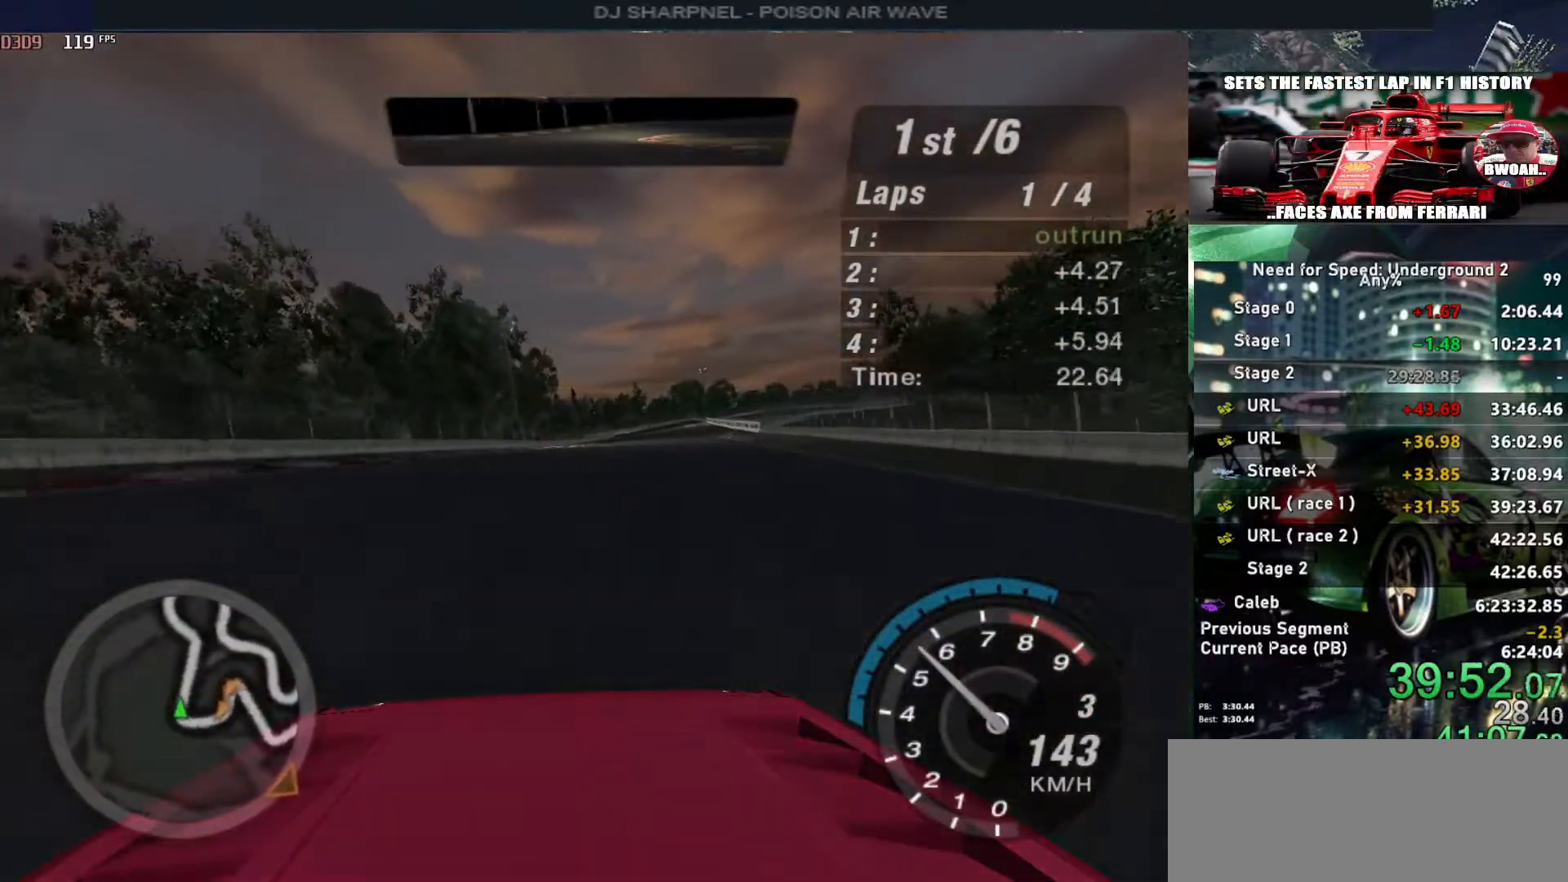
{"keys": ["up"], "events": [[50, "right", "down"], [133, "right", "up"], [333, "right", "down"], [383, "right", "up"]]}
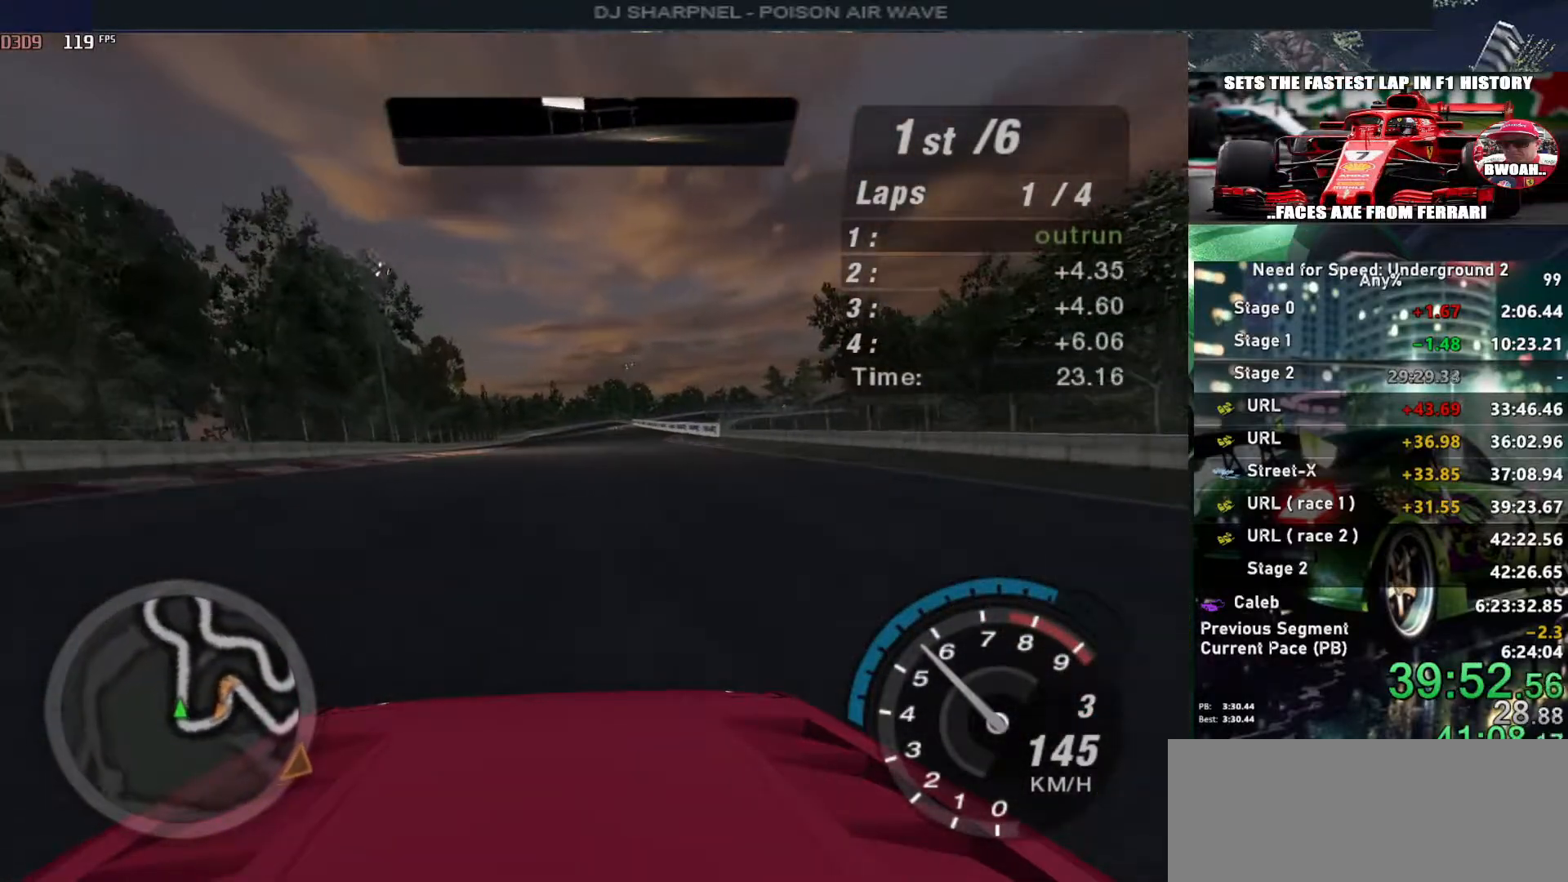
{"keys": ["up"], "events": []}
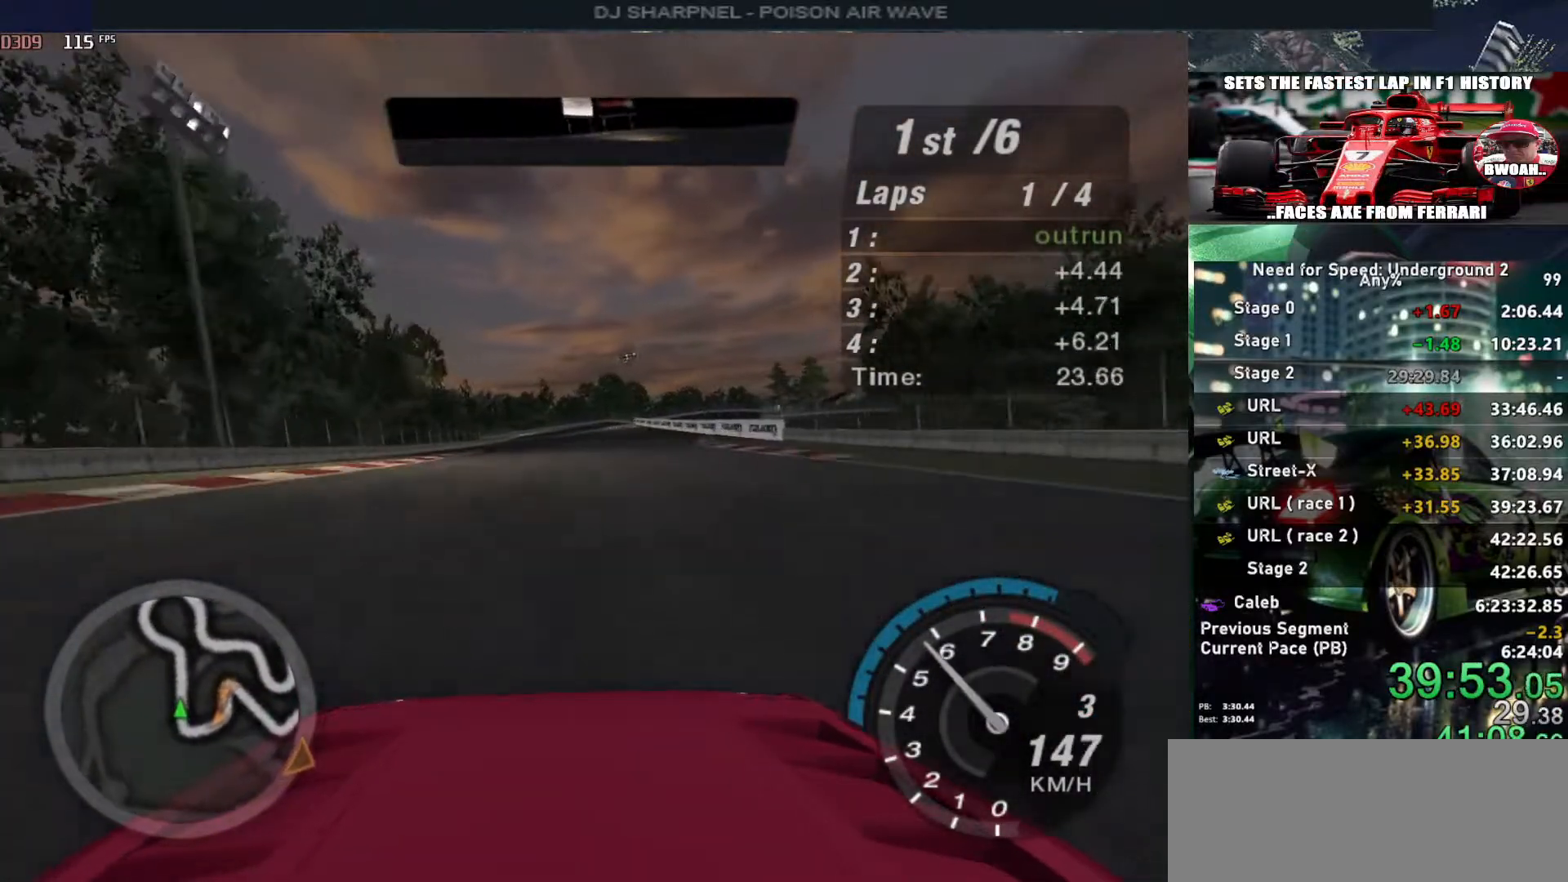
{"keys": ["up"], "events": []}
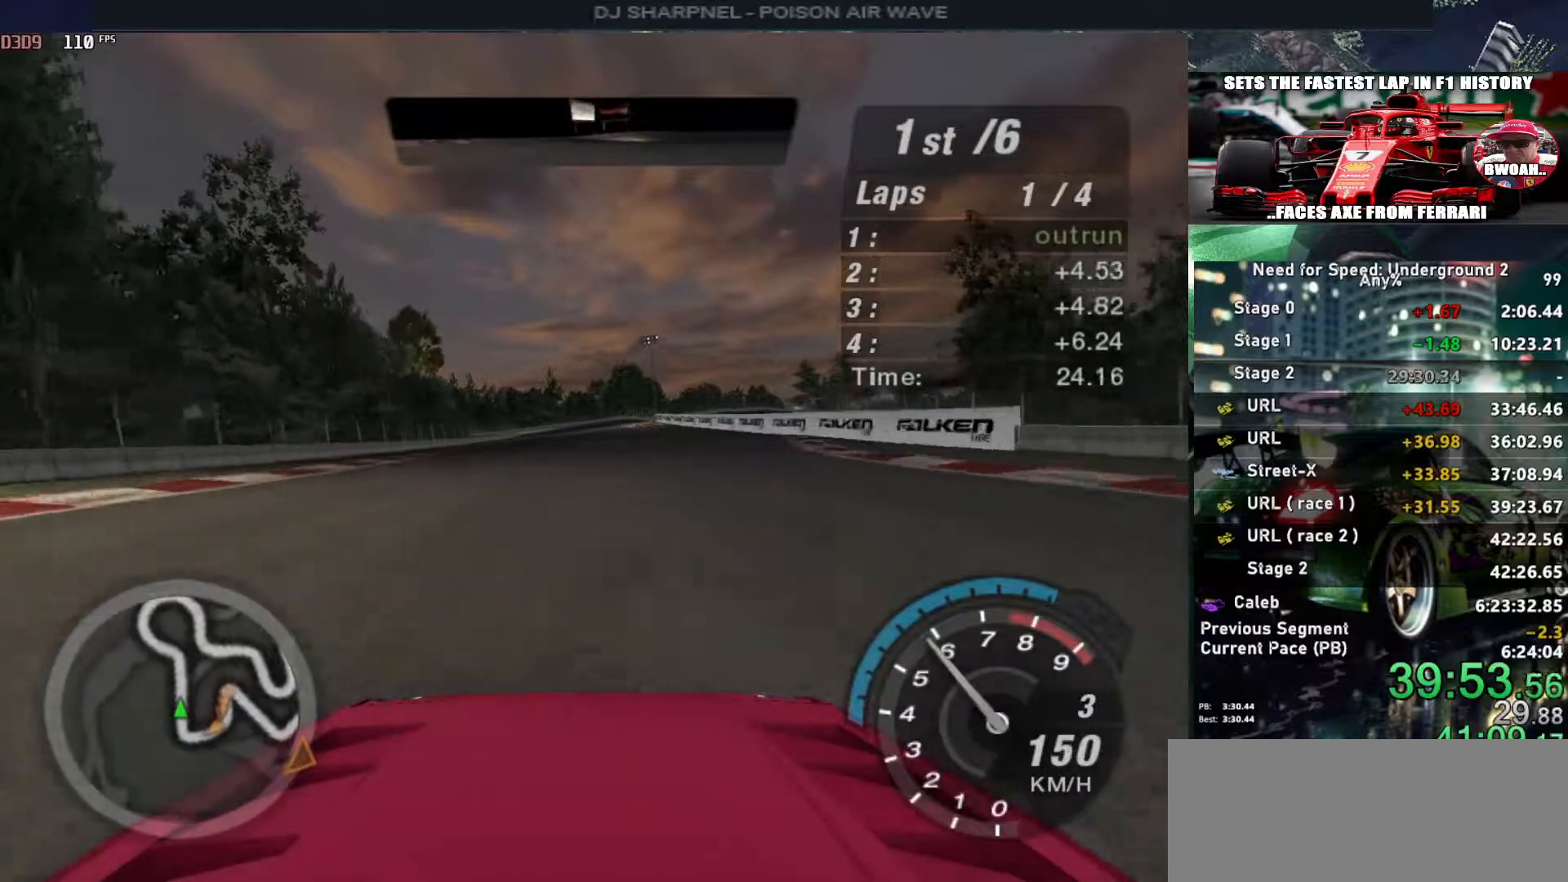
{"keys": ["up"], "events": []}
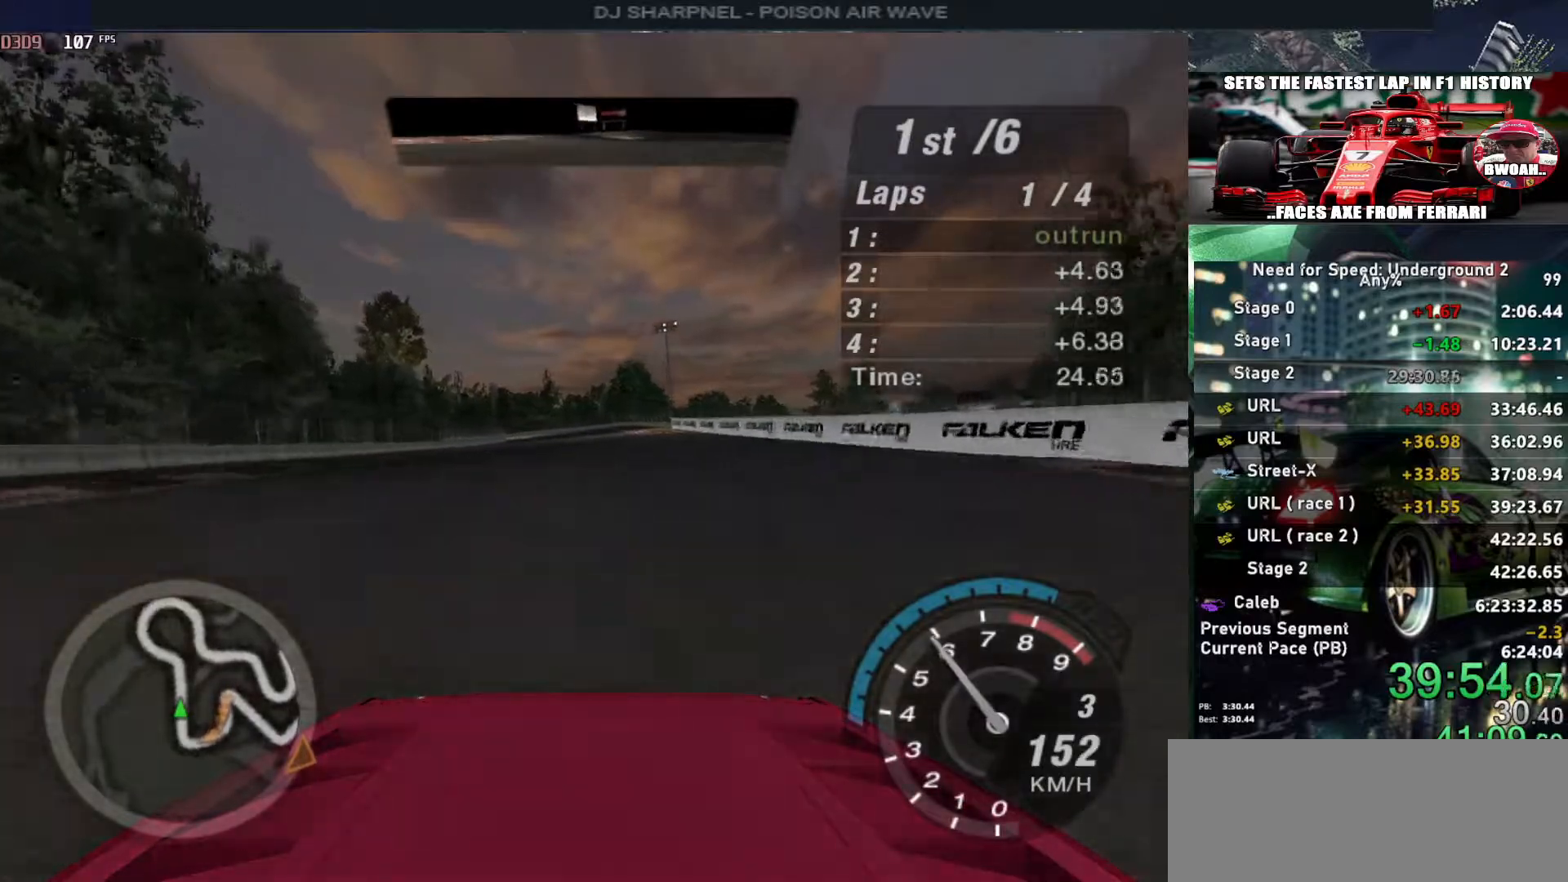
{"keys": ["up"], "events": []}
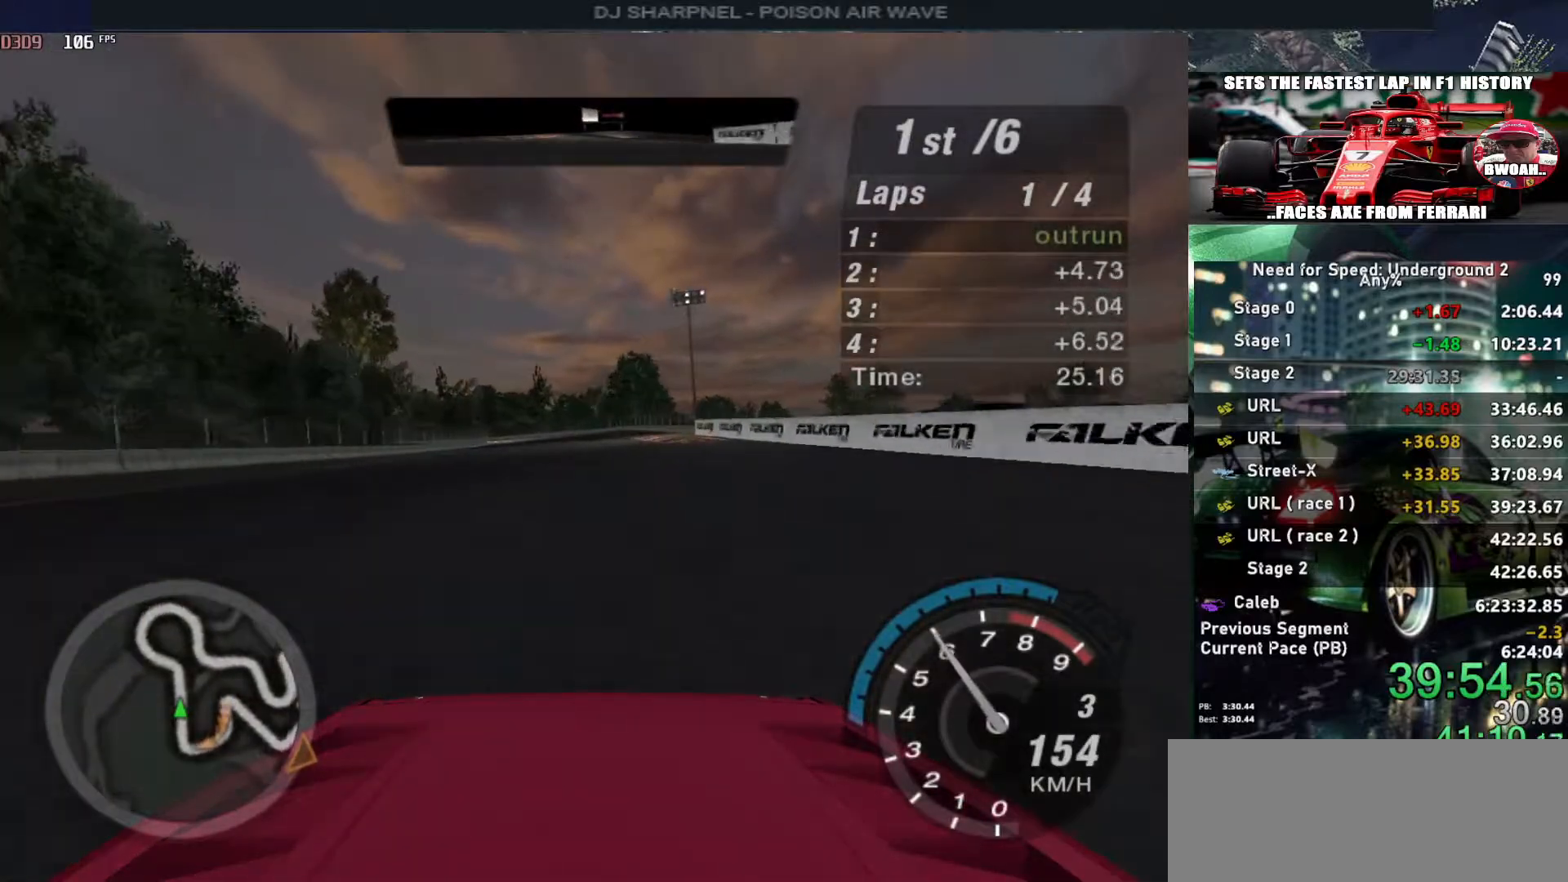
{"keys": ["up"], "events": []}
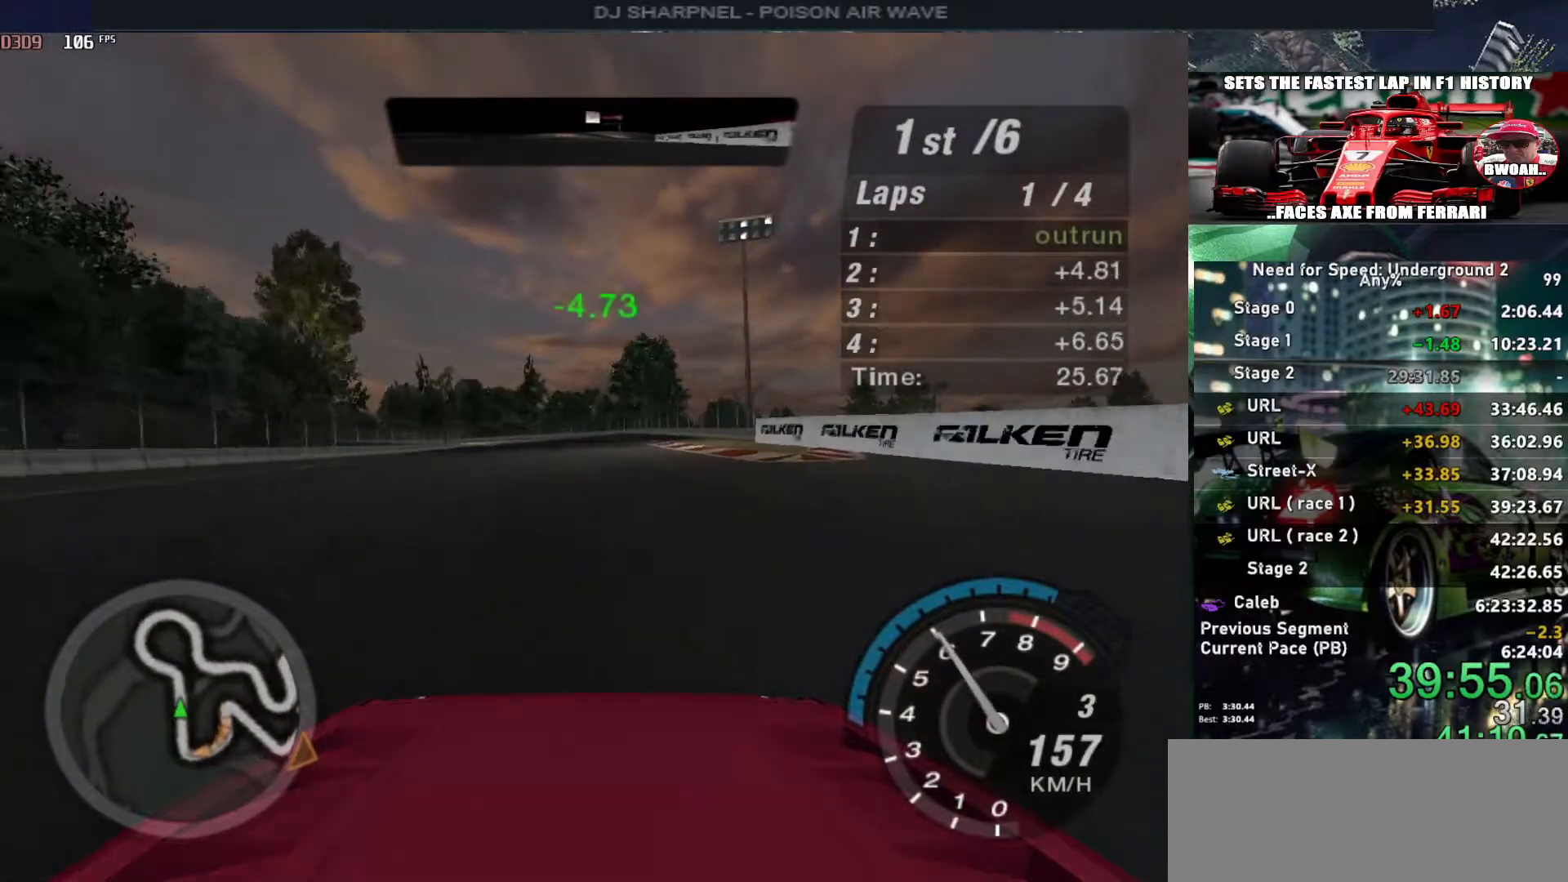
{"keys": ["up"], "events": []}
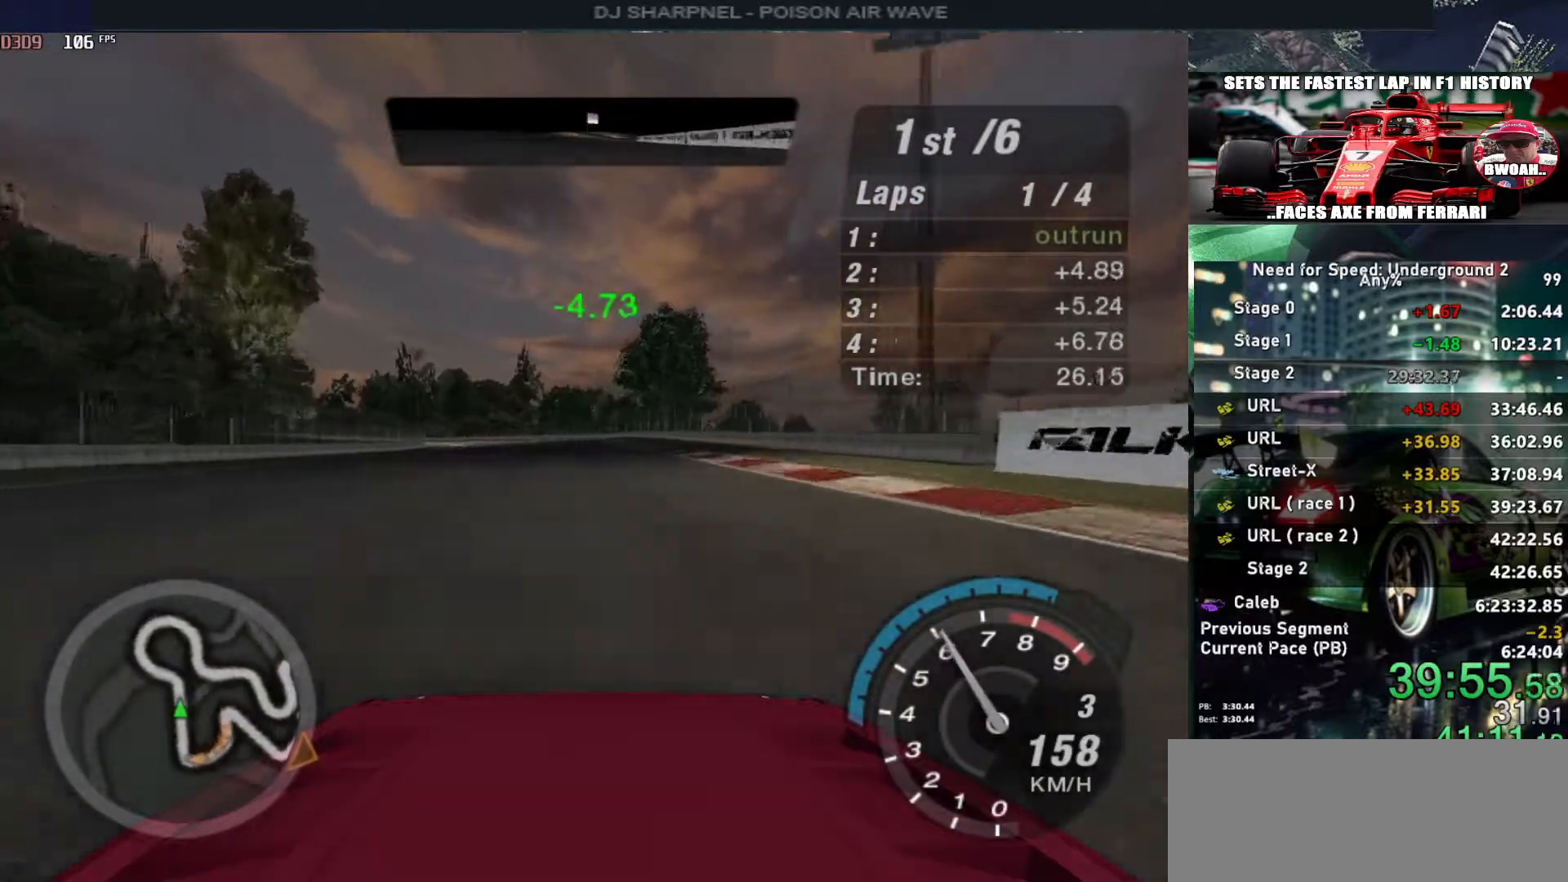
{"keys": ["up"], "events": [[50, "left", "down"], [167, "left", "up"]]}
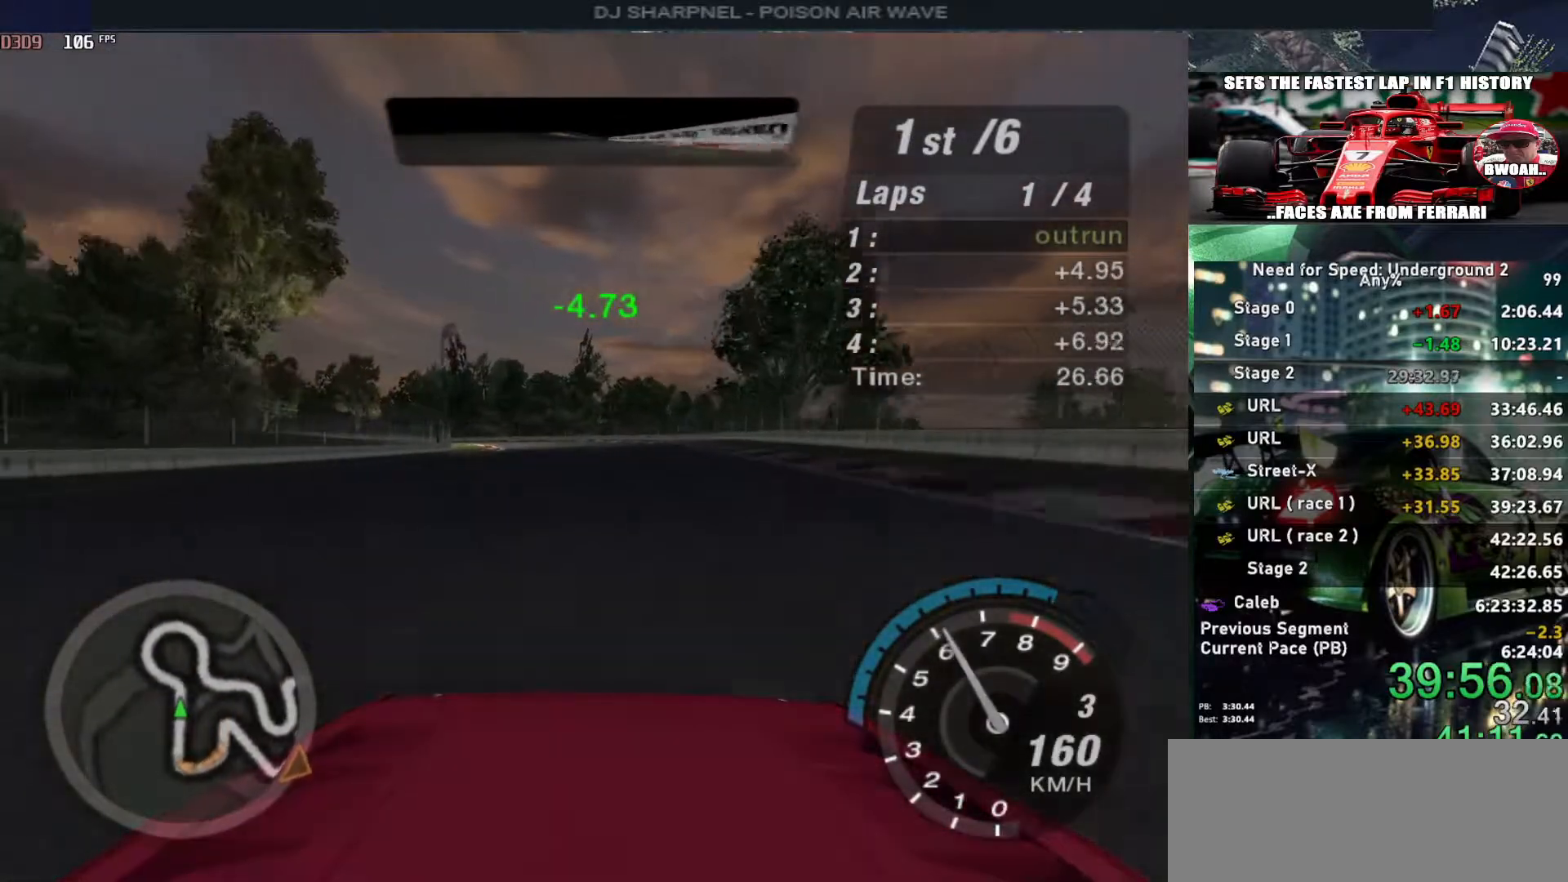
{"keys": ["up"], "events": [[217, "left", "down"], [317, "left", "up"]]}
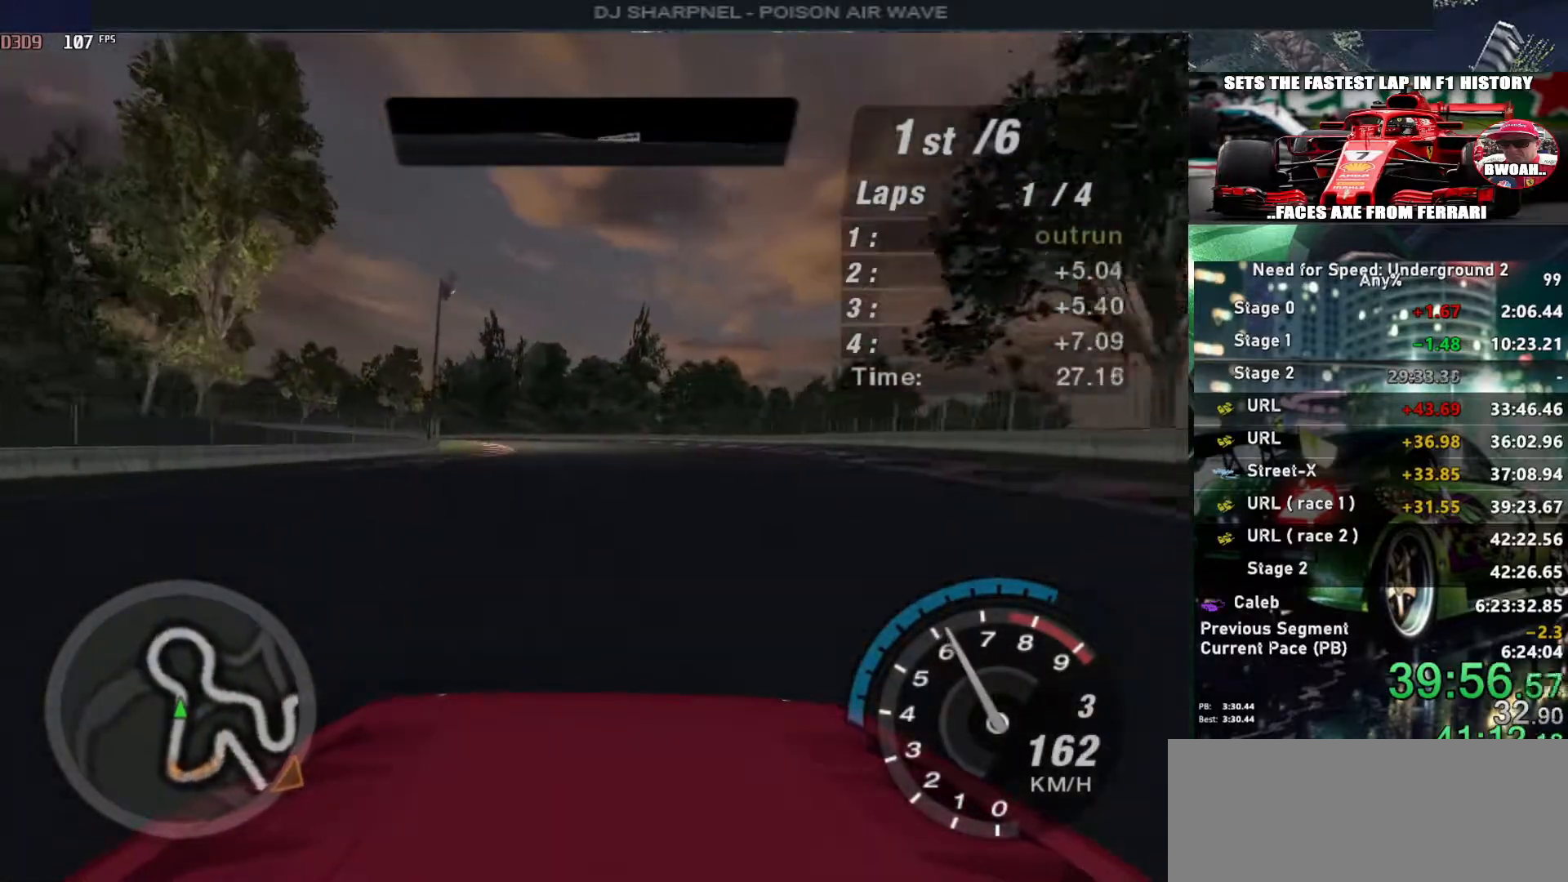
{"keys": ["up"], "events": [[183, "left", "down"], [283, "left", "up"]]}
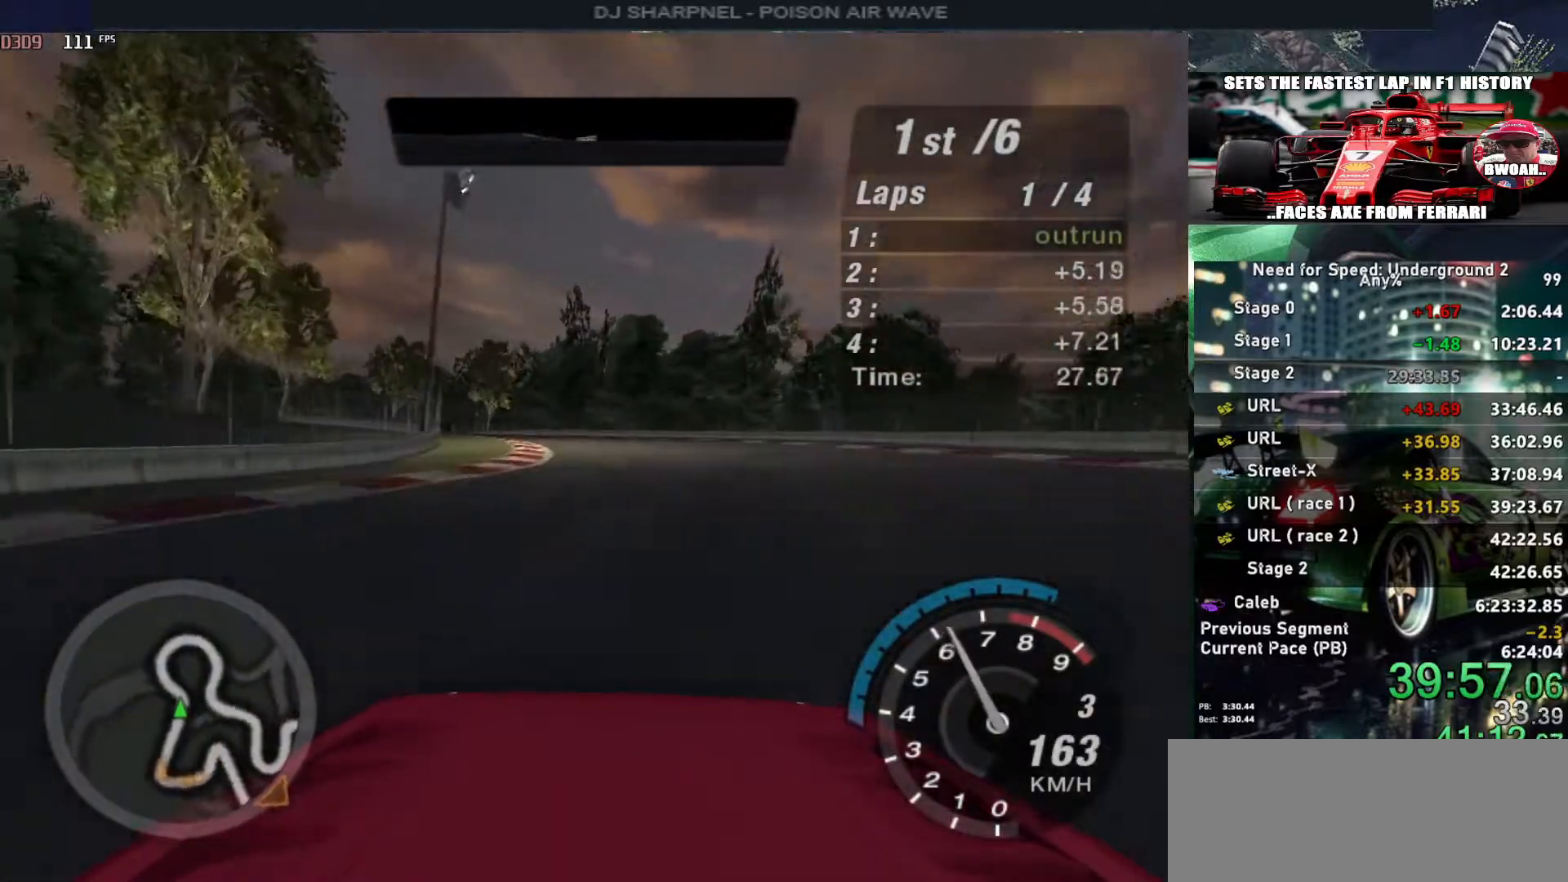
{"keys": ["up"], "events": [[117, "left", "down"], [250, "left", "up"], [367, "left", "down"], [433, "left", "up"]]}
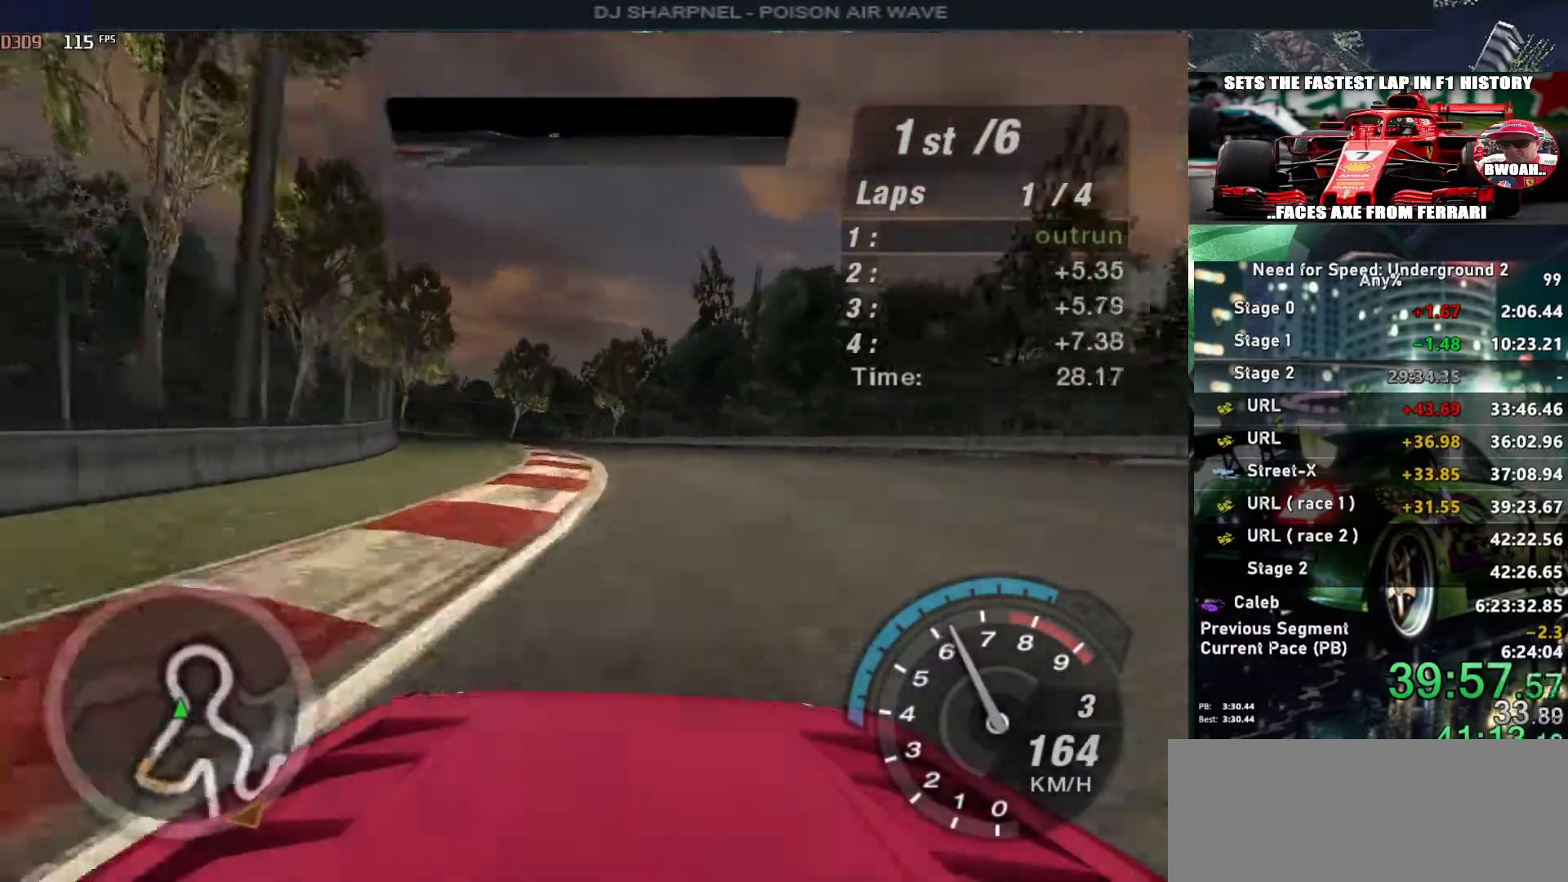
{"keys": ["up"], "events": [[267, "left", "down"], [417, "left", "up"]]}
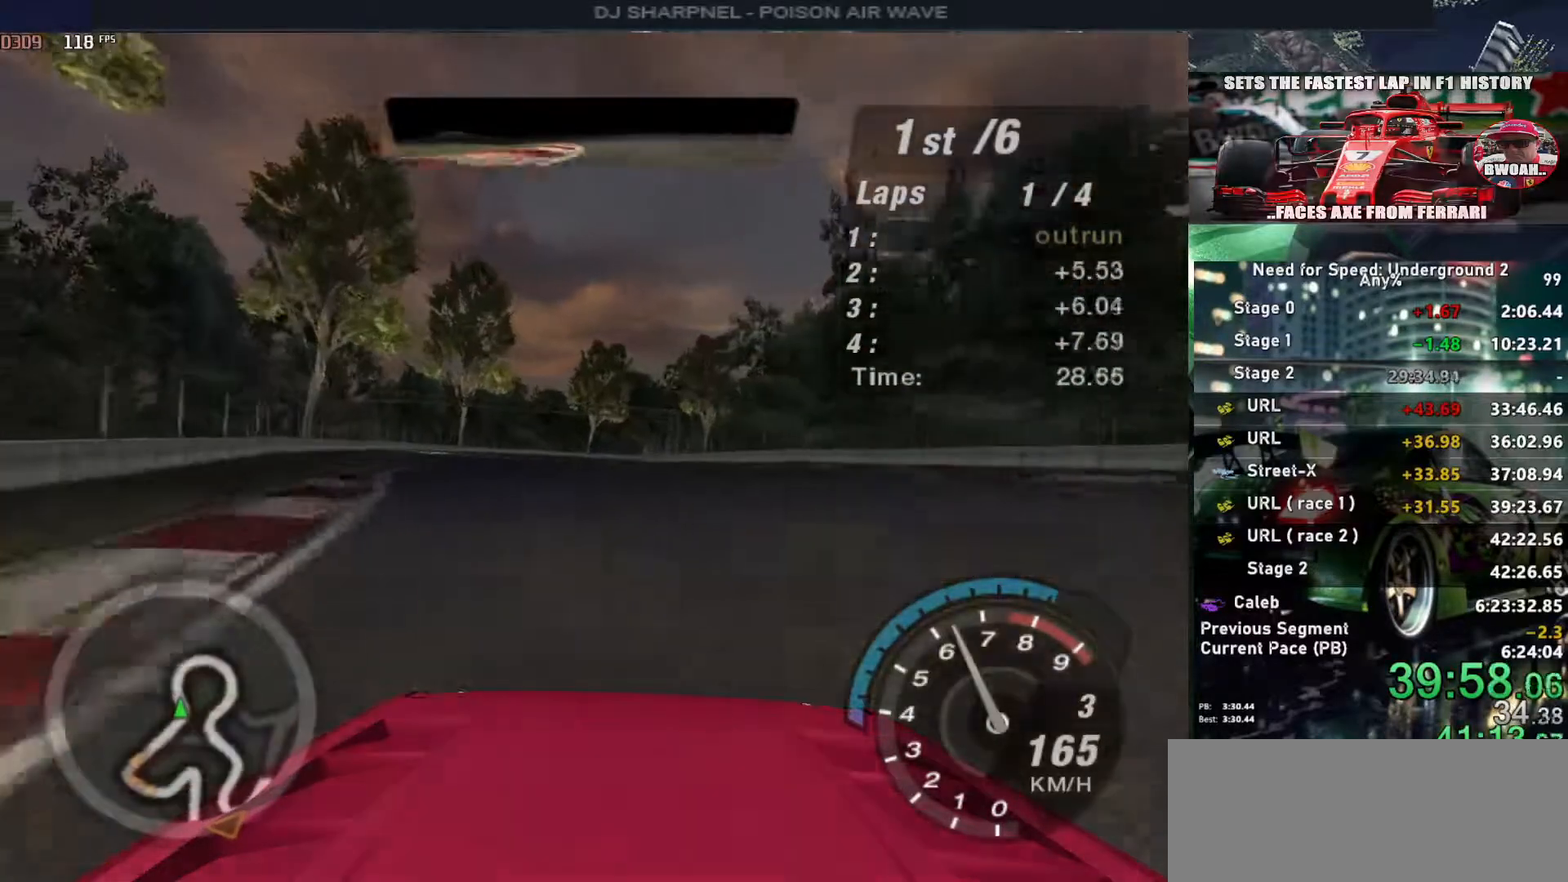
{"keys": ["up"], "events": [[50, "left", "down"], [133, "left", "up"]]}
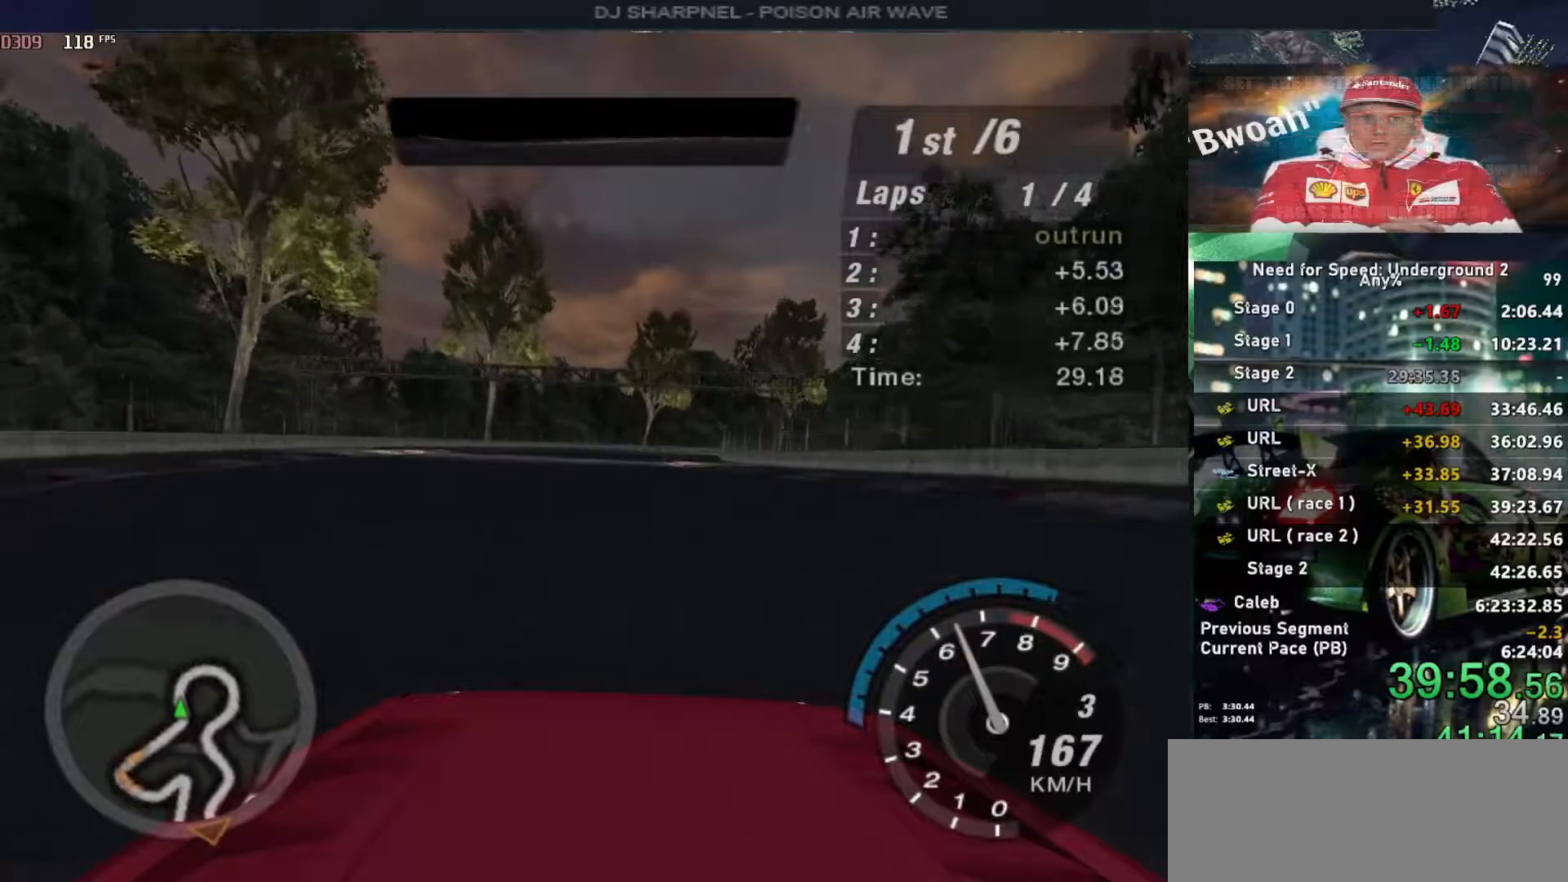
{"keys": ["up"], "events": []}
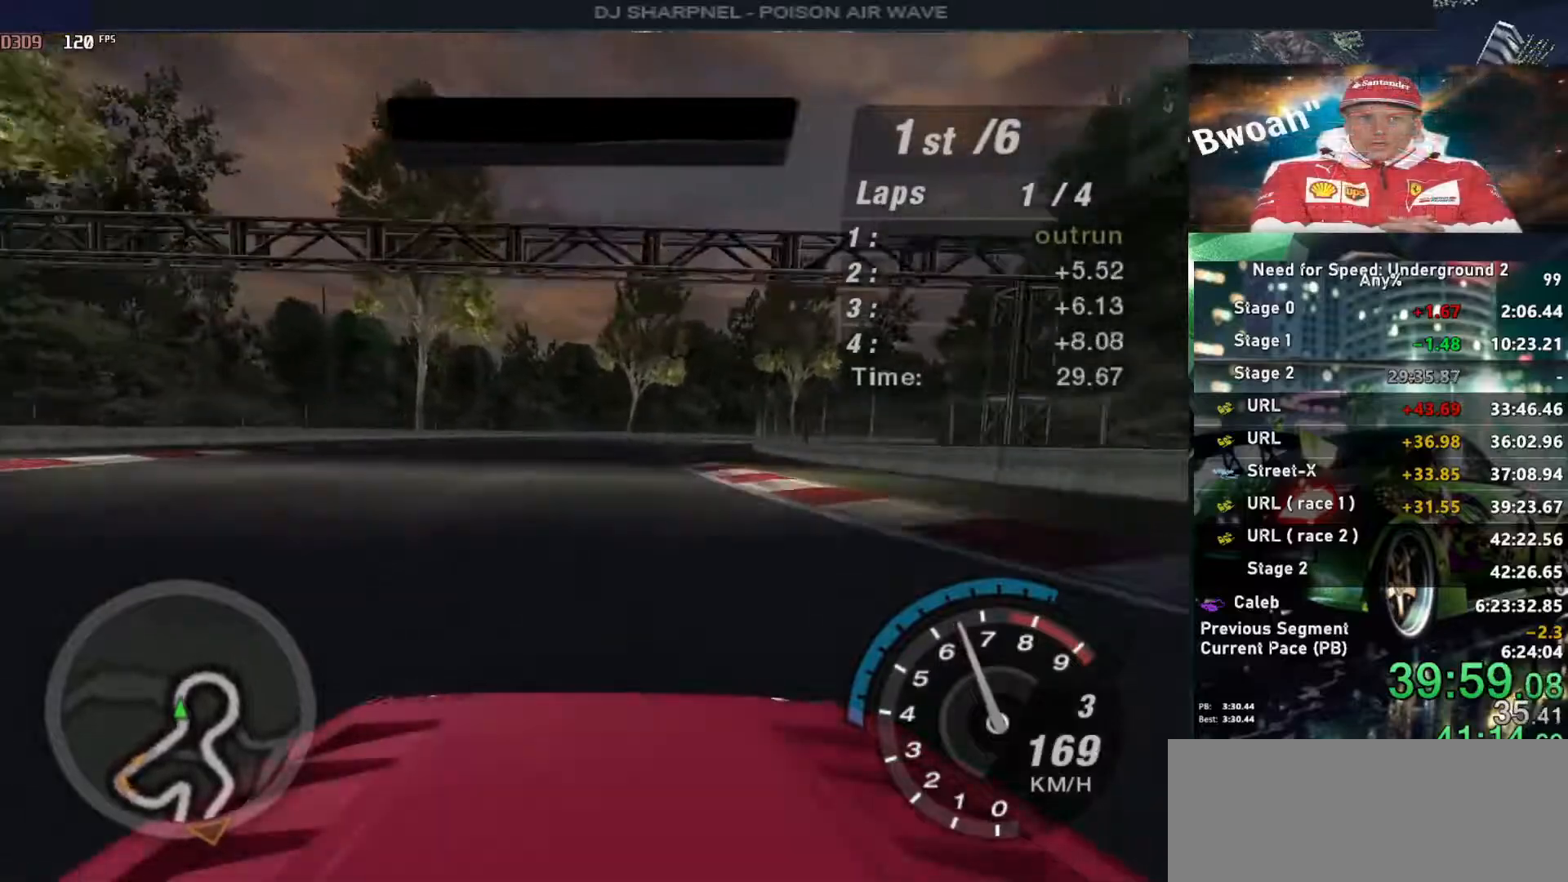
{"keys": ["up"], "events": [[350, "right", "down"], [500, "right", "up"]]}
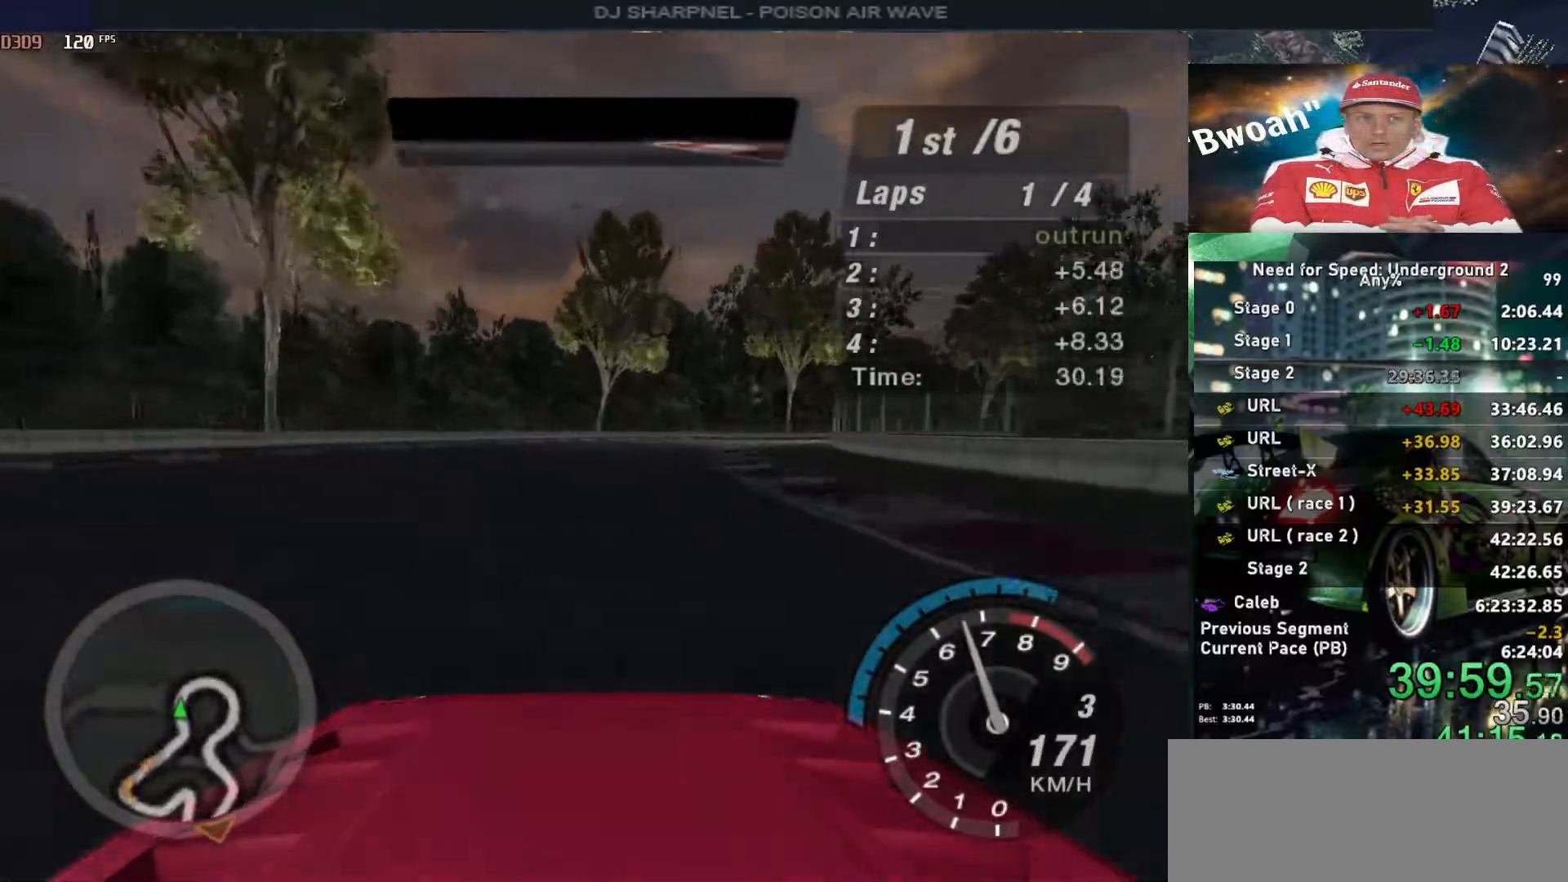
{"keys": ["right", "up"], "events": [[233, "right", "down"], [367, "right", "up"], [467, "right", "down"]]}
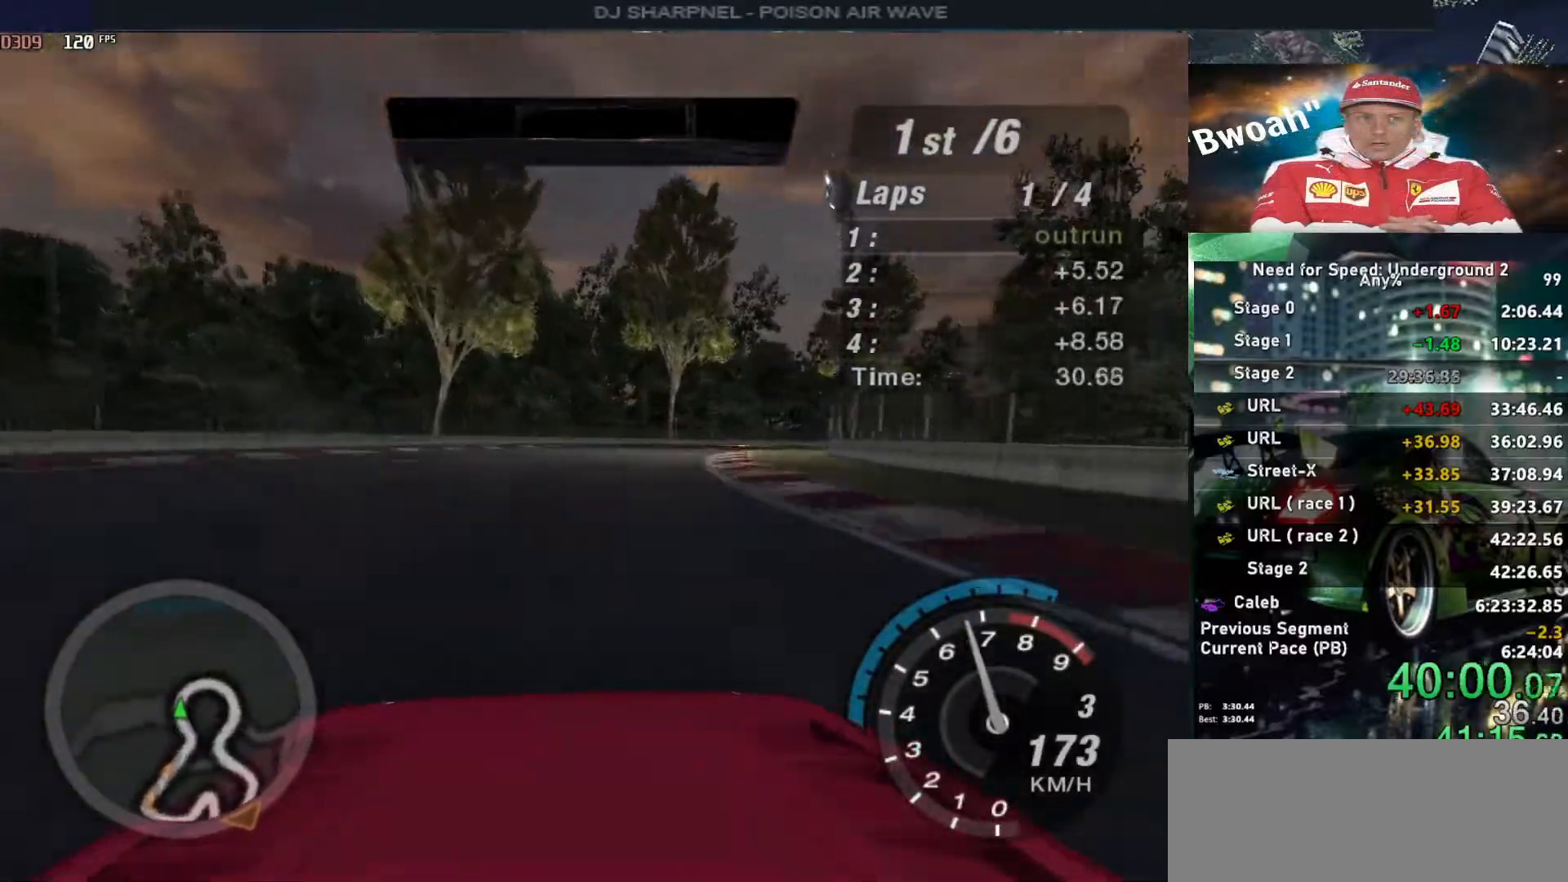
{"keys": ["up"], "events": [[150, "right", "up"], [300, "right", "down"], [400, "right", "up"]]}
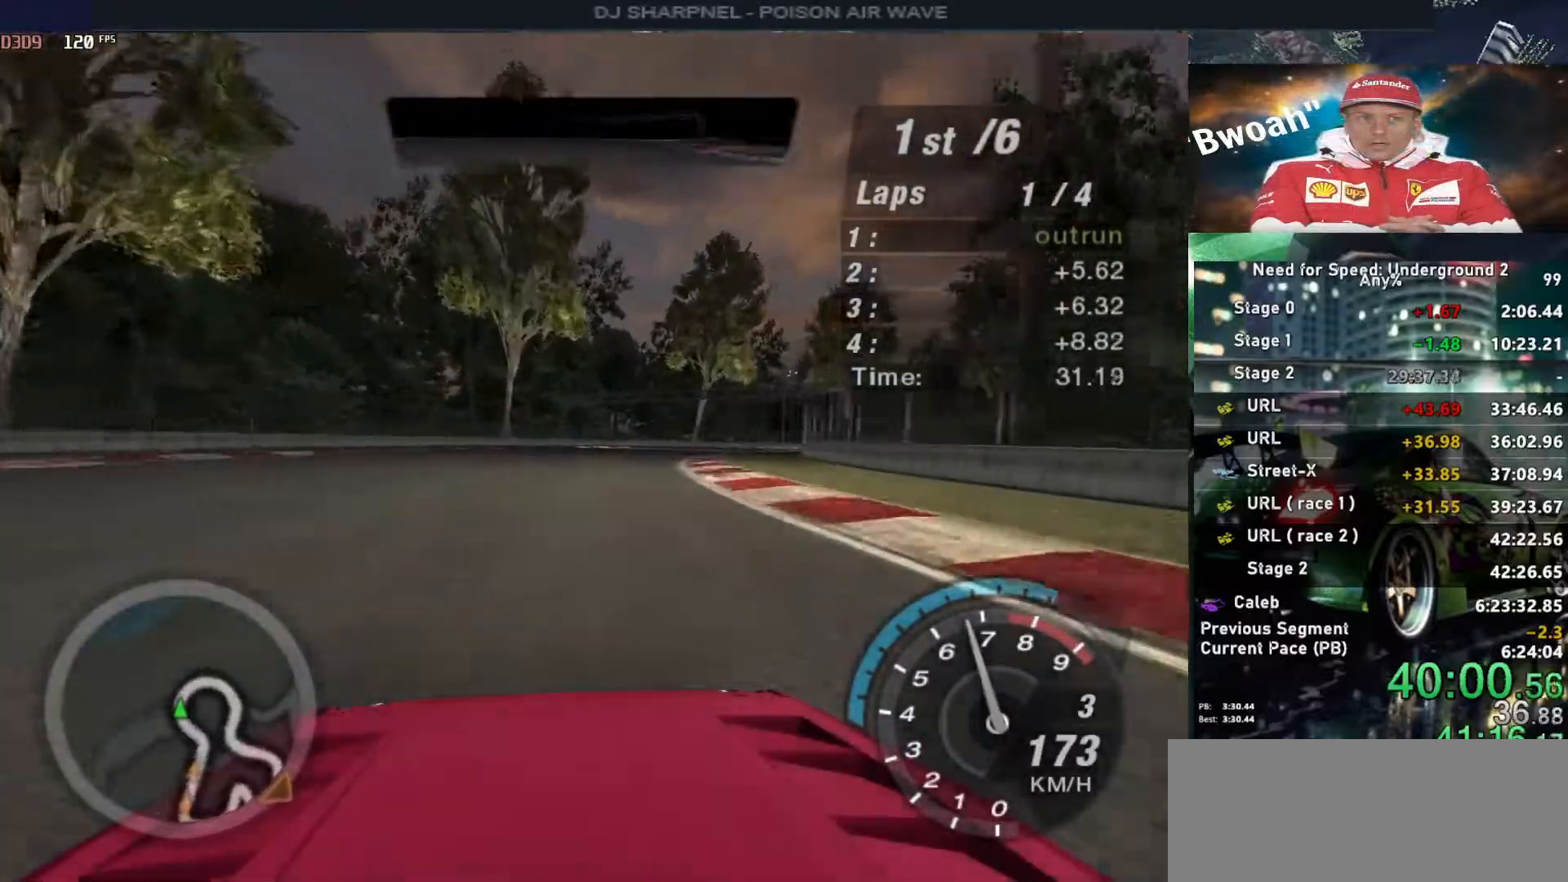
{"keys": ["right", "up"], "events": [[67, "right", "down"], [267, "right", "up"], [450, "right", "down"]]}
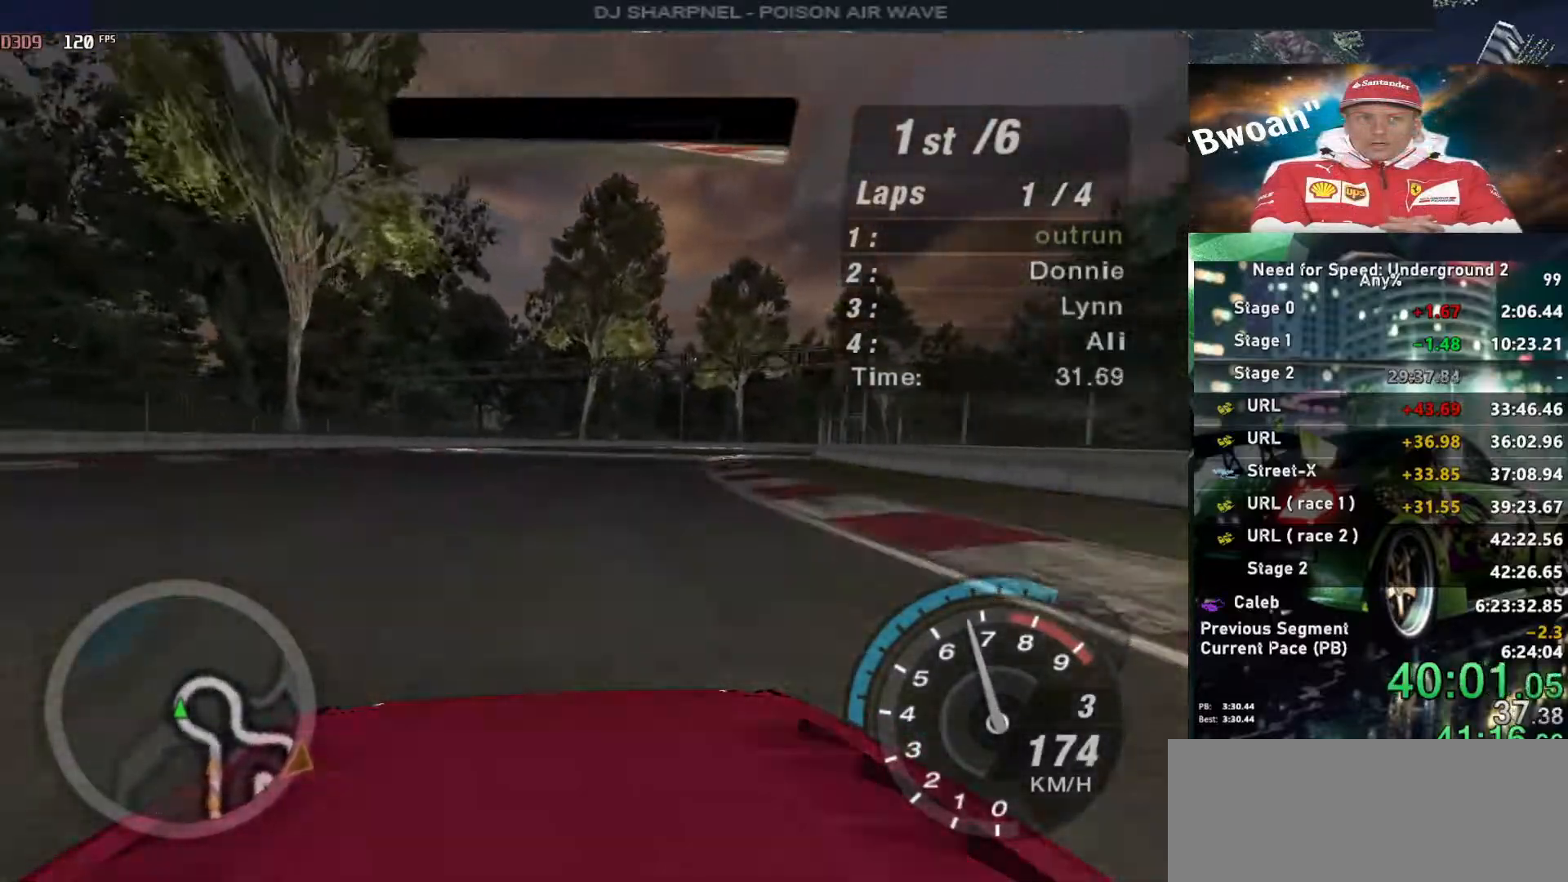
{"keys": ["right", "up"], "events": [[100, "right", "up"], [183, "right", "down"], [367, "right", "up"], [467, "right", "down"]]}
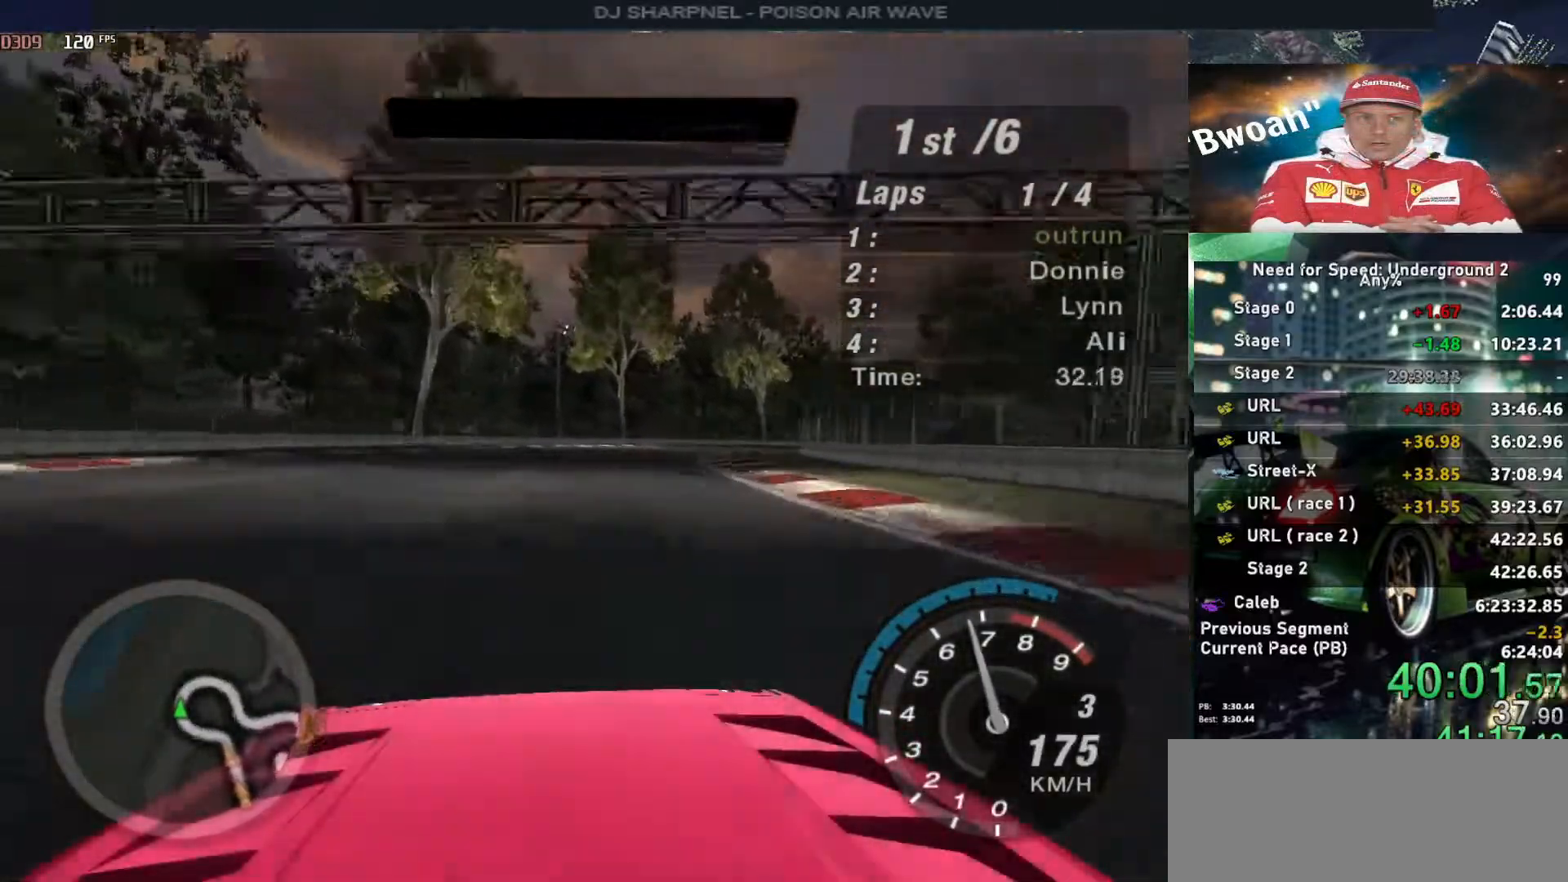
{"keys": ["up"], "events": [[167, "right", "up"], [300, "right", "down"], [433, "right", "up"]]}
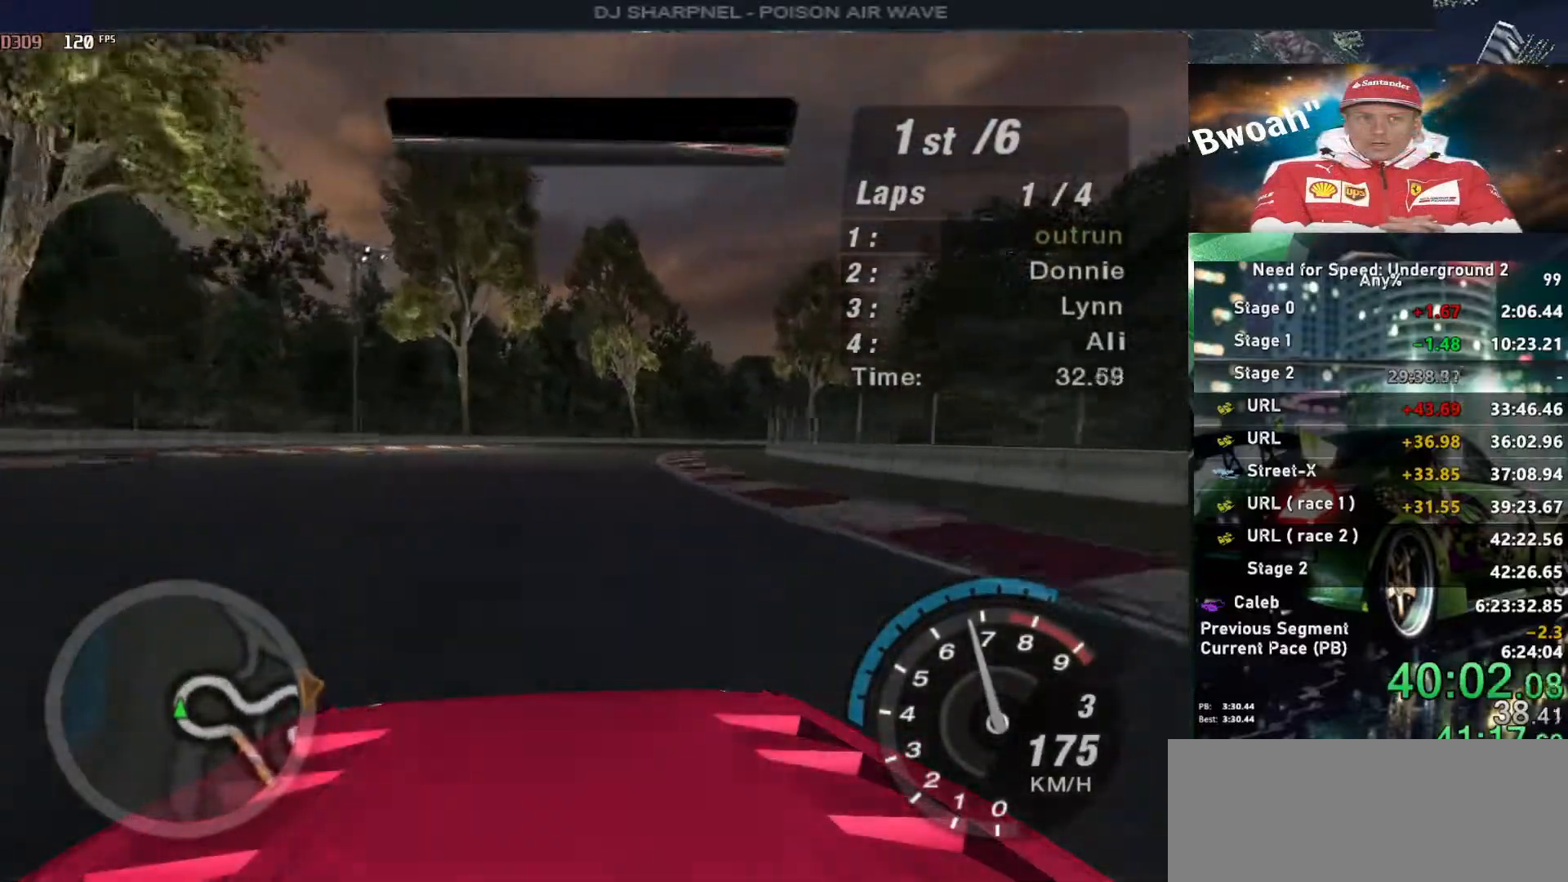
{"keys": ["up"], "events": [[133, "right", "down"], [217, "right", "up"], [367, "right", "down"], [500, "right", "up"]]}
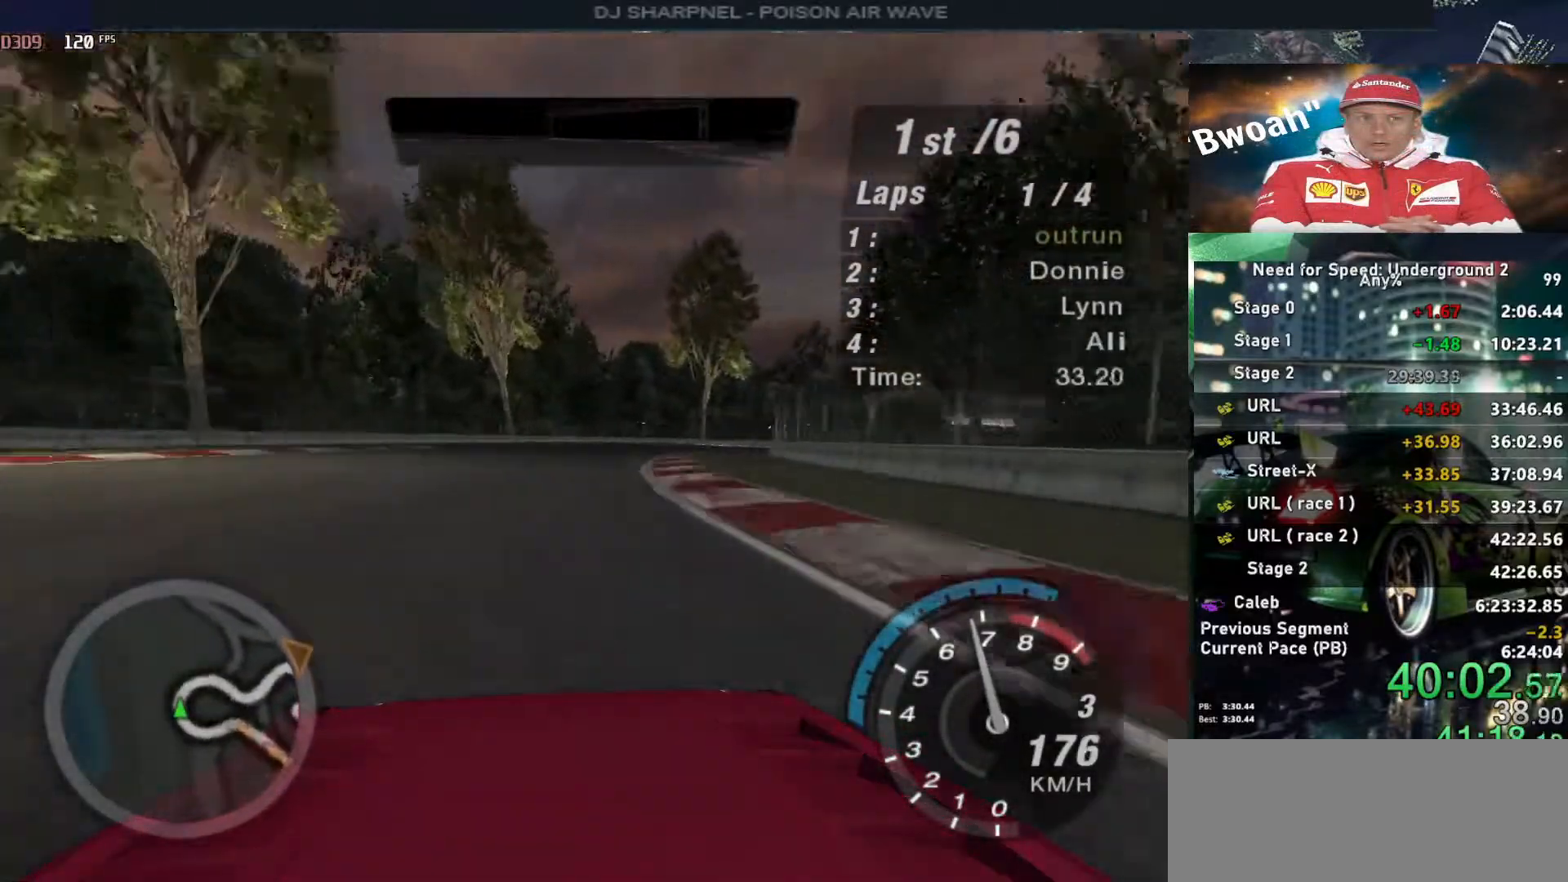
{"keys": ["right", "up"], "events": [[133, "right", "down"], [283, "right", "up"], [433, "right", "down"]]}
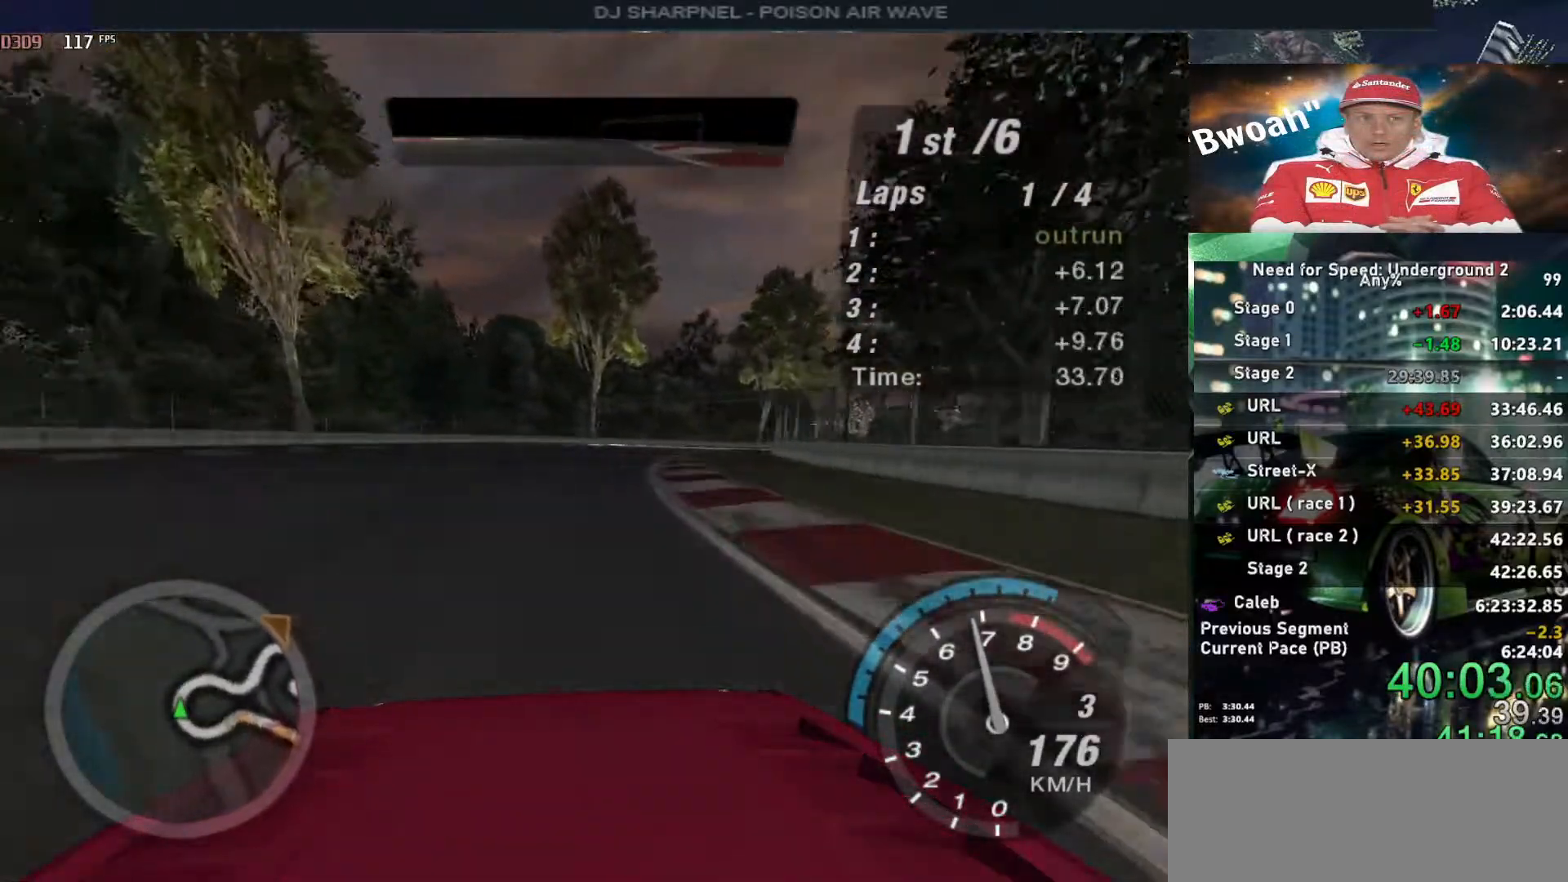
{"keys": ["up"], "events": [[67, "right", "up"], [167, "right", "down"], [250, "right", "up"], [333, "right", "down"], [483, "right", "up"]]}